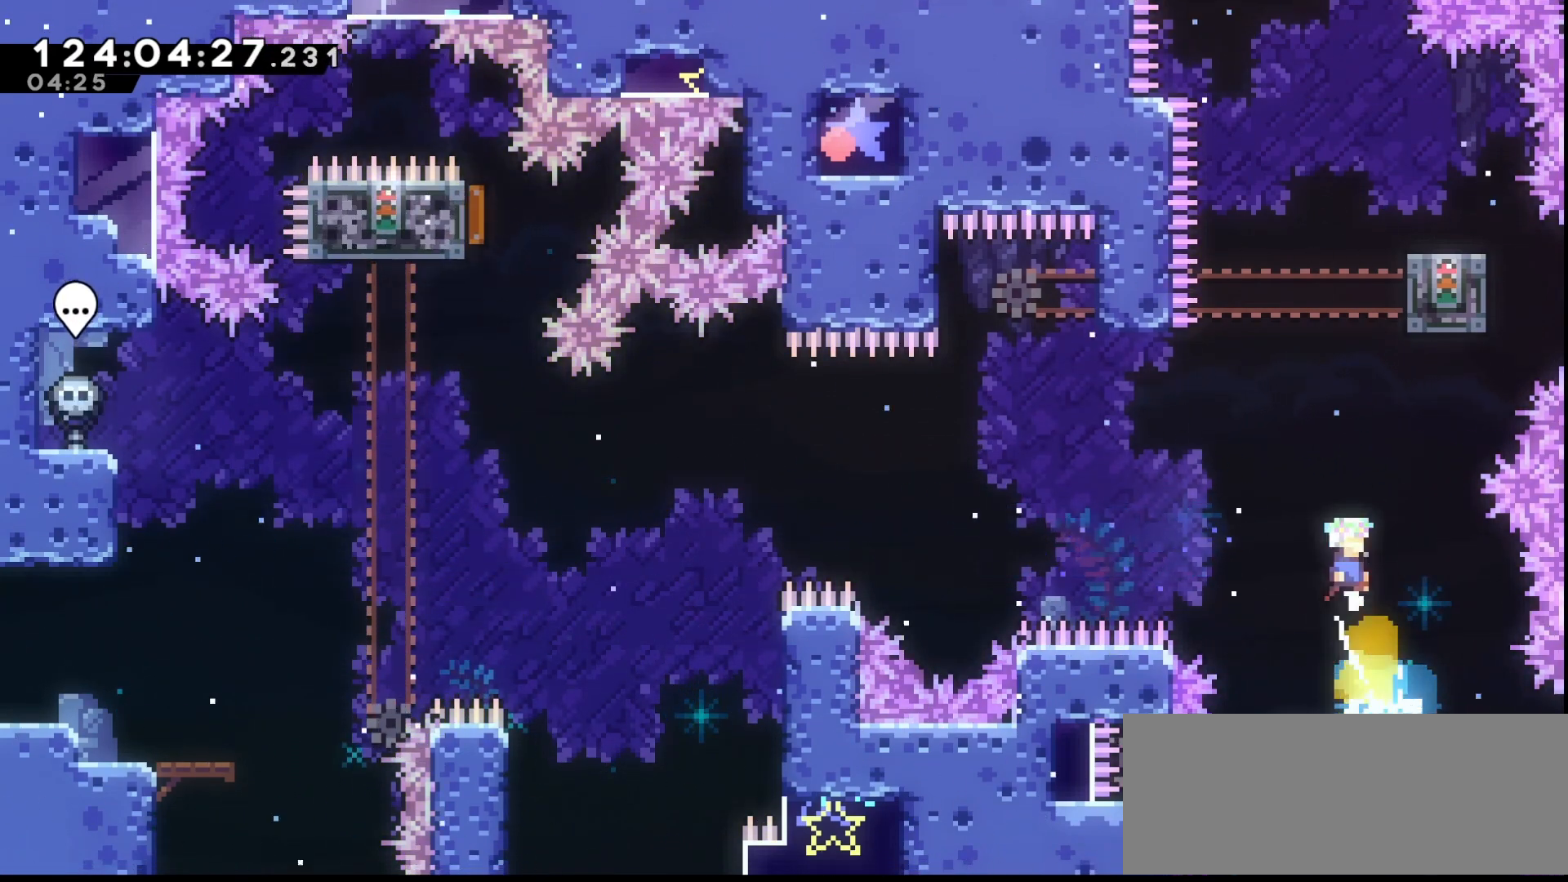
Gameplay with keyboard; each line is a JSON object with the keys held at the frame after it. "events" lists presses ("down") and releases ("up") of "dash", "demo", "down", "grab", "jump", "jump2", "left", "right" and "up" between this image and that frame as [ms after this image, input, new state], when the widget could be followed in between. No other keys are recorded. Mouse input is not recorded. Key names are as the overlay labels them; some are game actions (e.g. jump) rather than physical keys.
{"keys": ["grab", "jump"], "events": []}
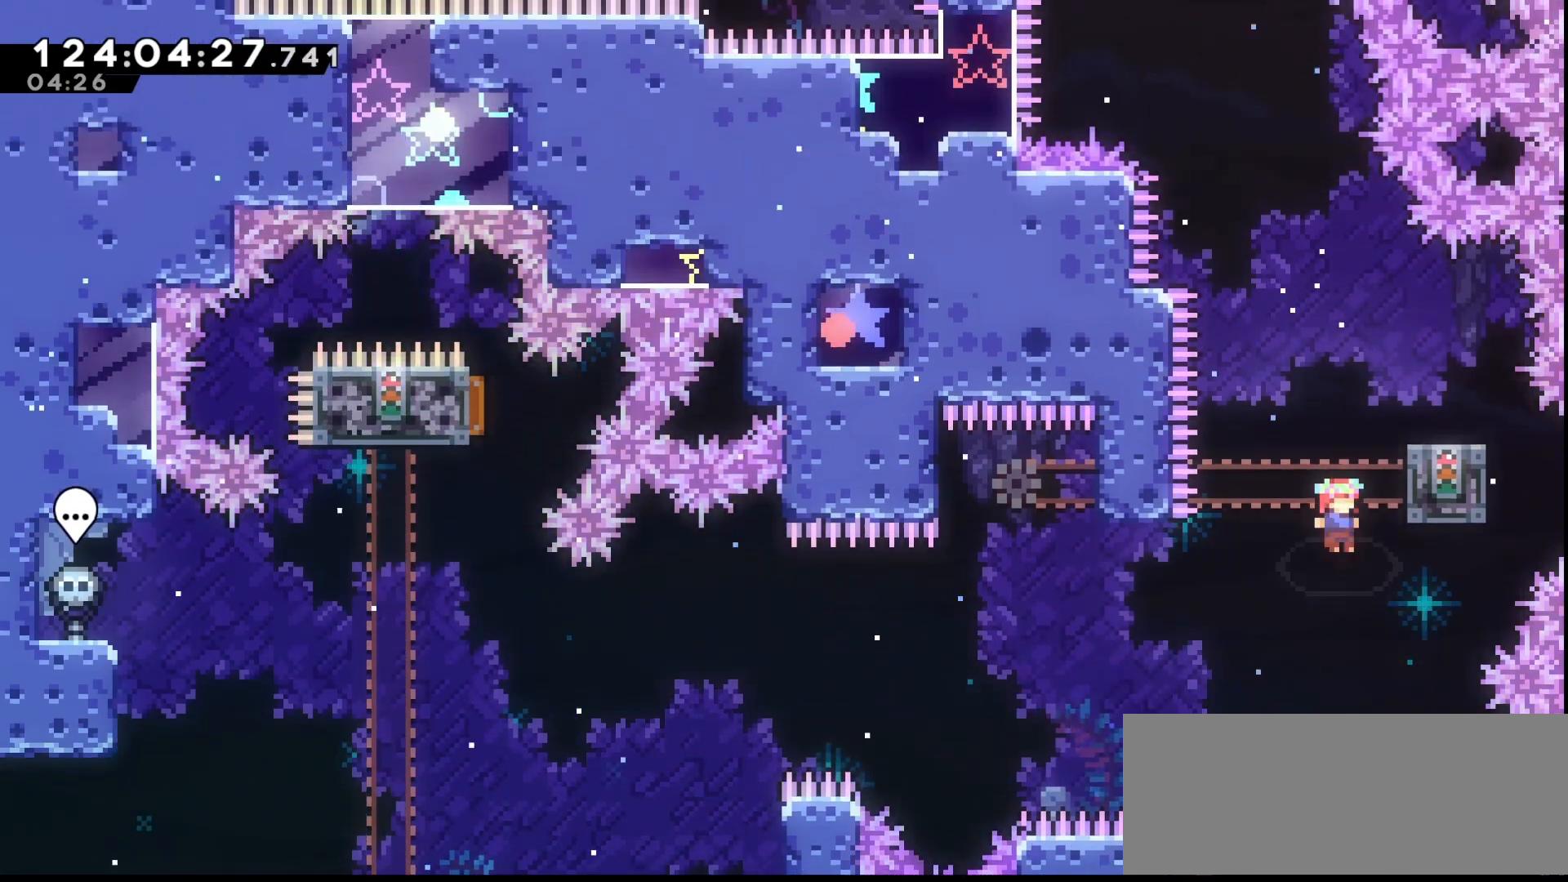
{"keys": ["grab", "right"], "events": [[133, "dash", "down"], [133, "up", "down"], [333, "dash", "up"], [333, "up", "up"], [400, "jump", "up"], [400, "right", "down"]]}
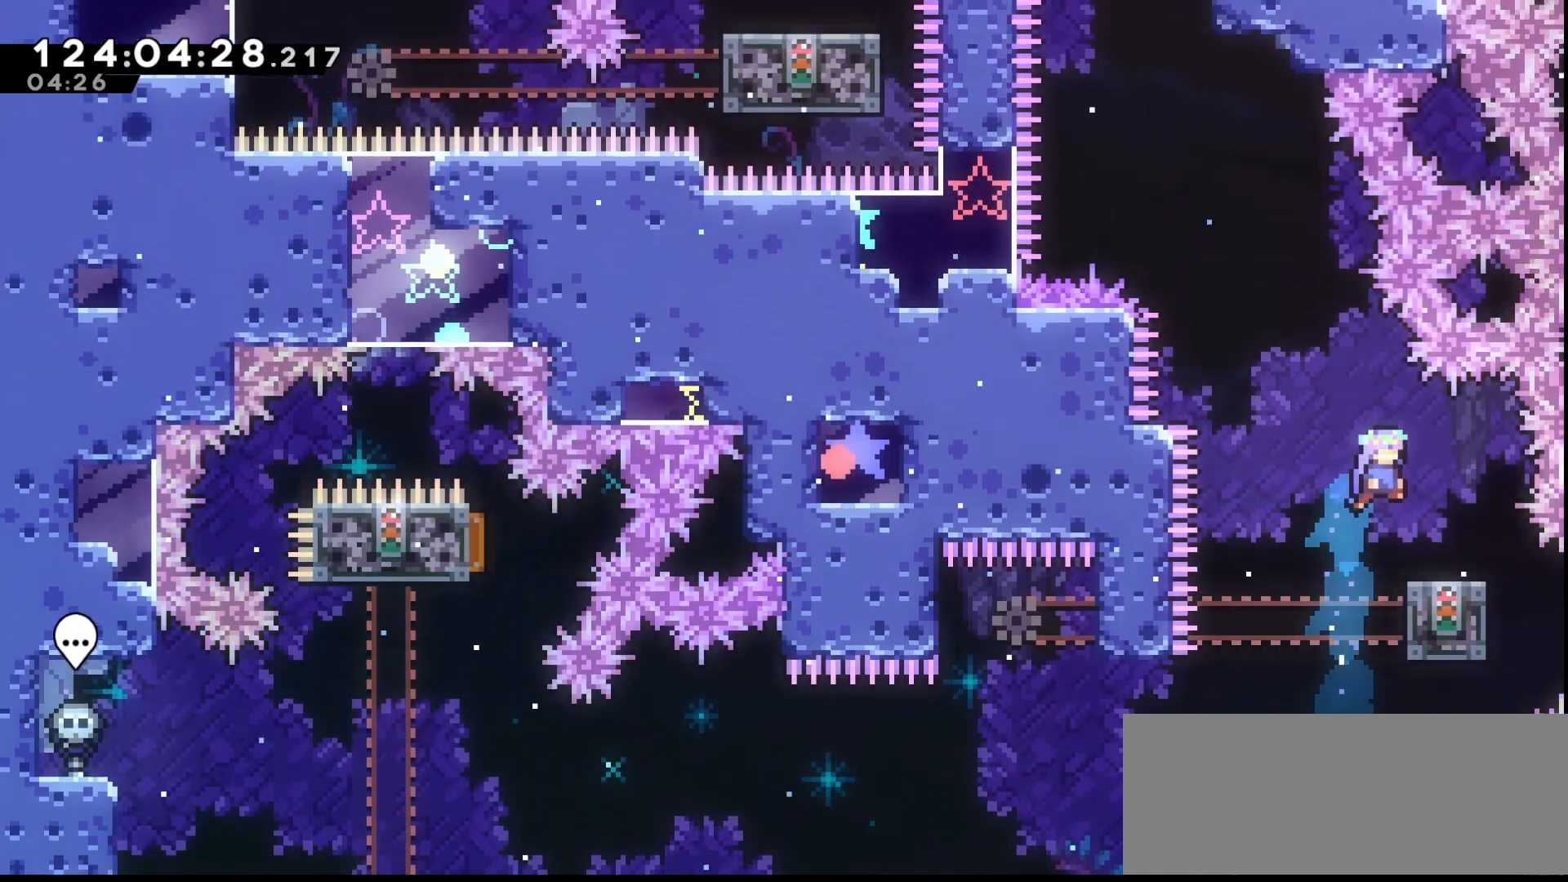
{"keys": ["down", "grab"], "events": [[100, "right", "up"], [333, "down", "down"], [400, "dash", "down"], [467, "dash", "up"]]}
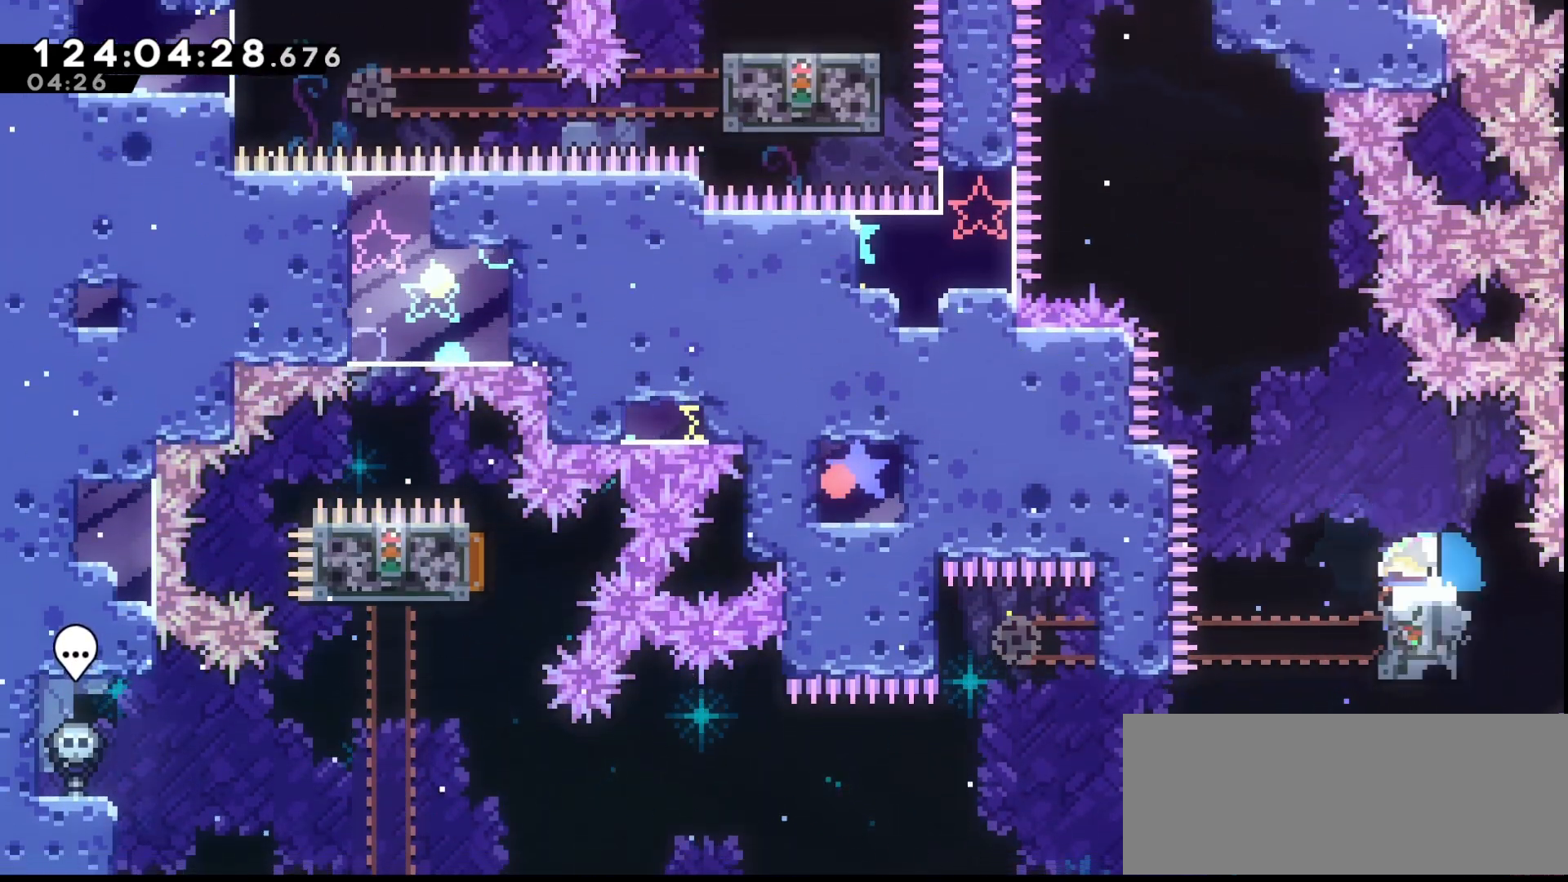
{"keys": ["grab", "jump", "left"], "events": [[33, "down", "up"], [33, "left", "down"], [67, "jump", "down"], [267, "left", "up"], [367, "left", "down"]]}
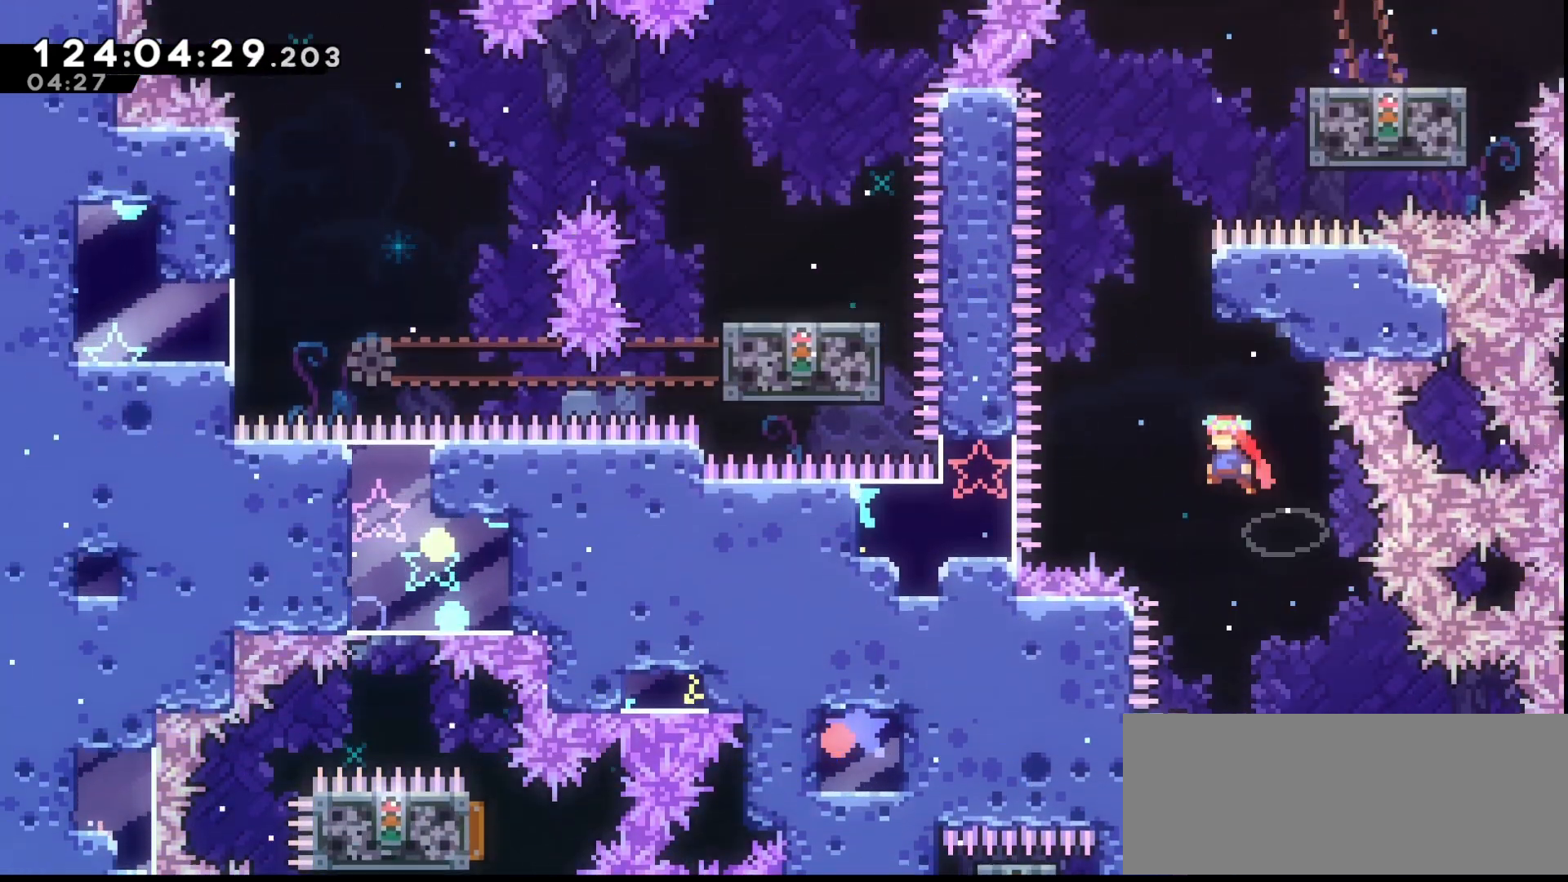
{"keys": ["grab", "jump", "right", "up"], "events": [[100, "left", "up"], [133, "up", "down"], [200, "dash", "down"], [233, "jump", "up"], [267, "dash", "up"], [367, "jump", "down"], [367, "right", "down"]]}
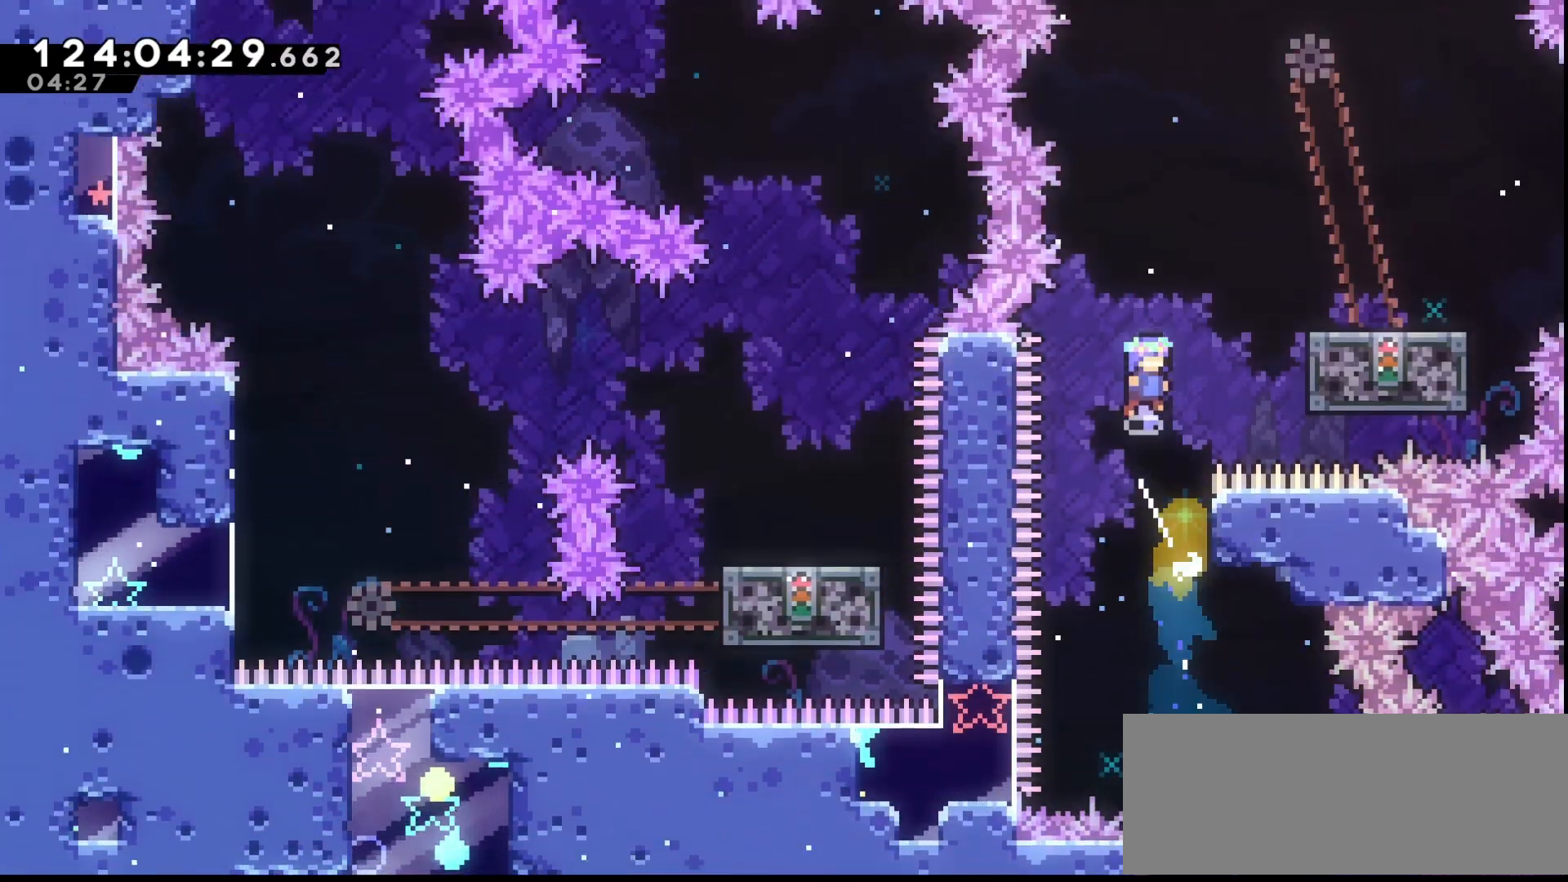
{"keys": ["grab", "right", "up"], "events": [[467, "jump", "up"]]}
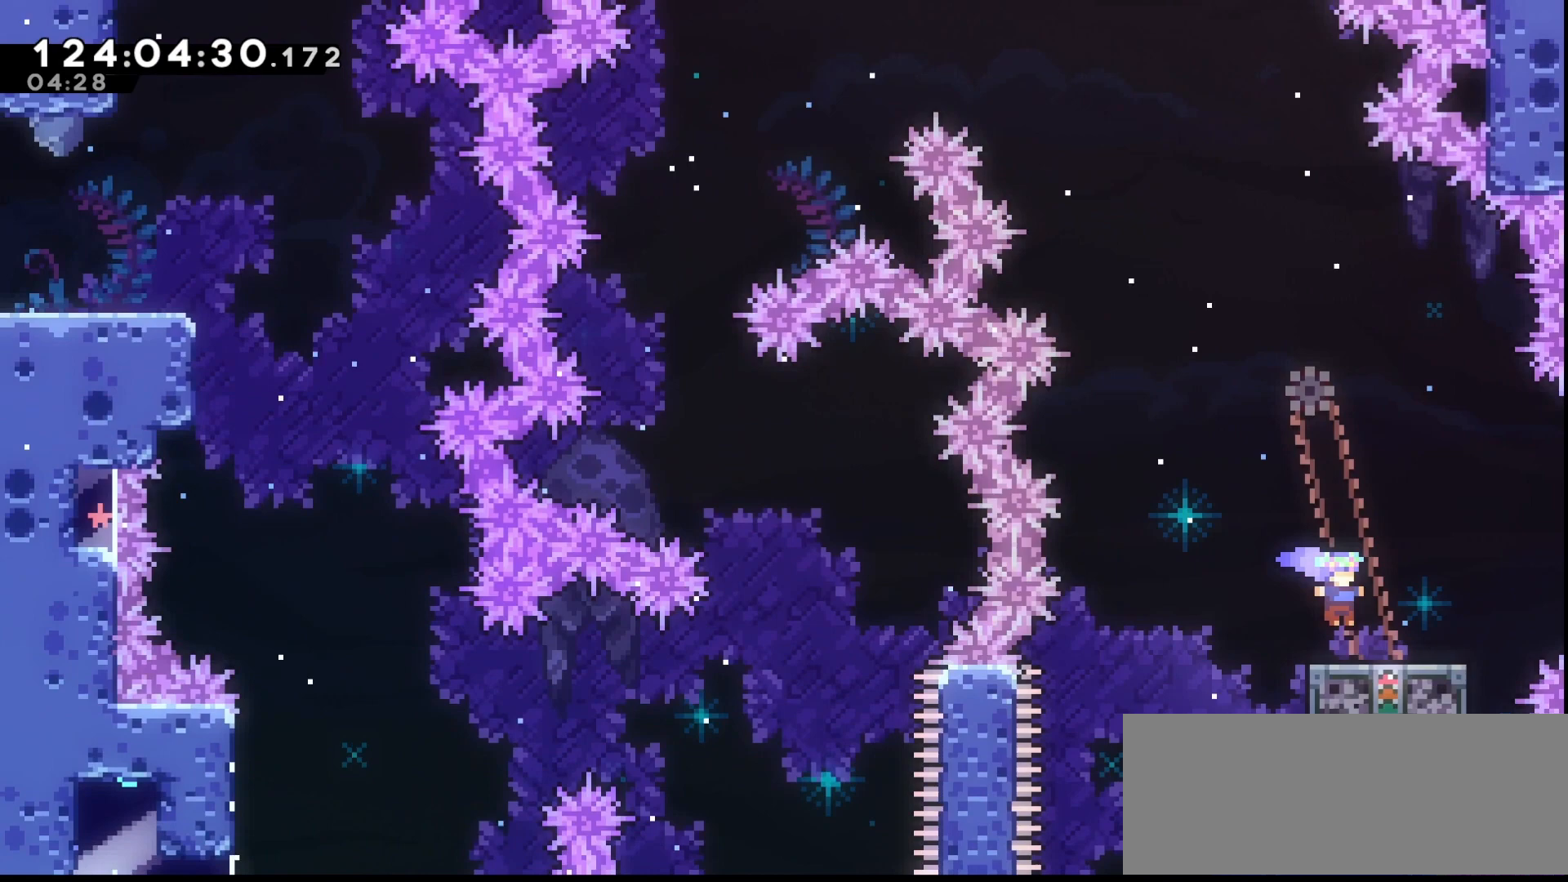
{"keys": ["grab"], "events": [[33, "right", "up"], [33, "up", "up"]]}
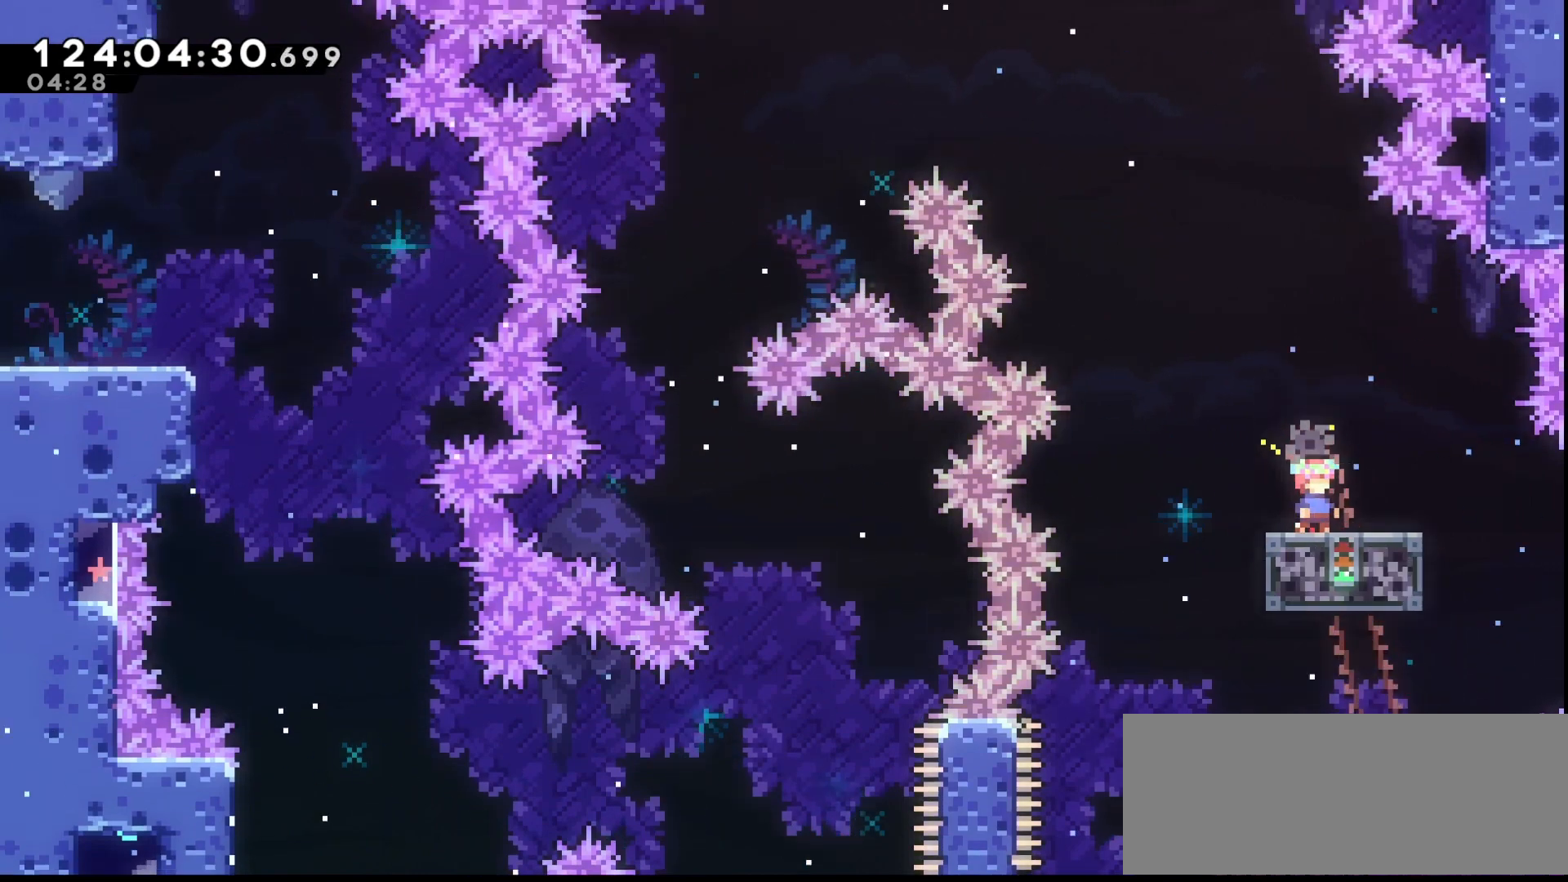
{"keys": ["grab", "jump", "left"], "events": [[33, "down", "down"], [100, "dash", "down"], [233, "dash", "up"], [233, "down", "up"], [267, "jump", "down"], [267, "left", "down"]]}
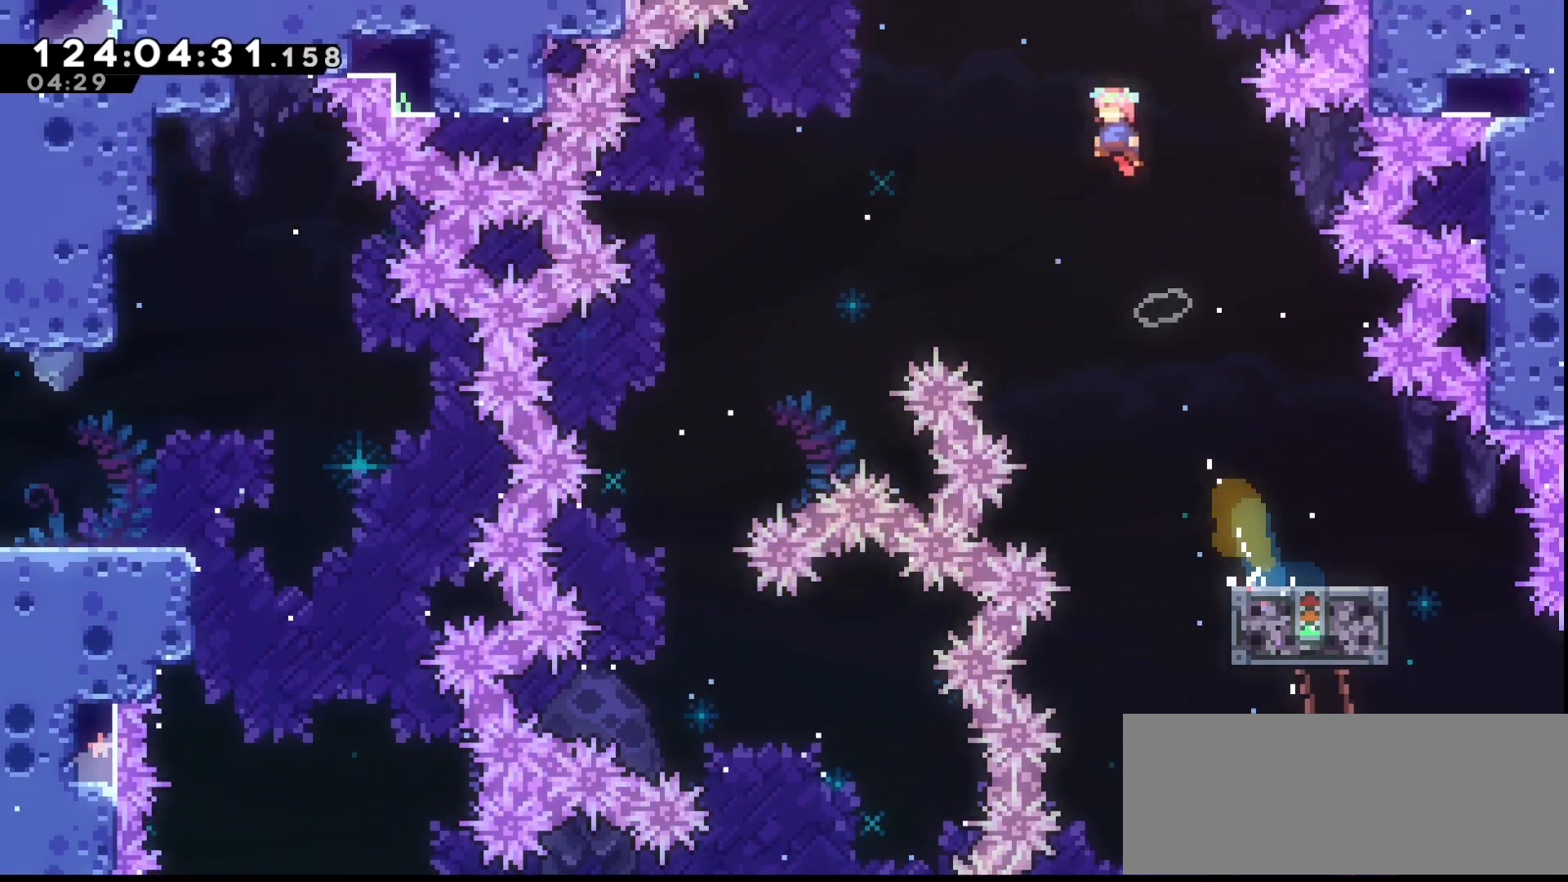
{"keys": ["grab", "jump", "left"], "events": [[67, "left", "up"], [300, "left", "down"]]}
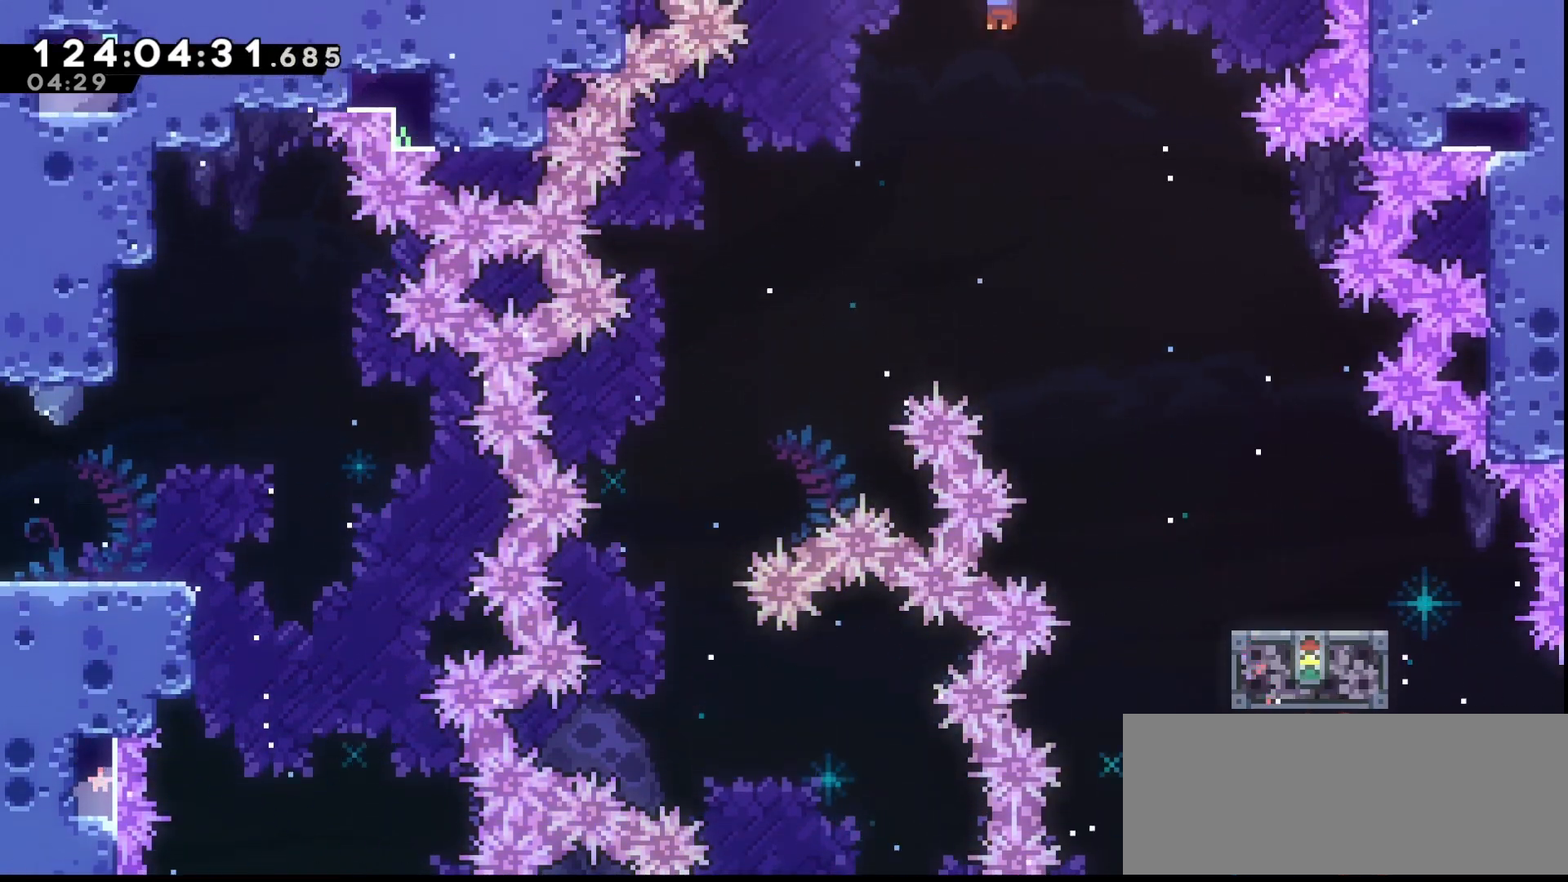
{"keys": ["grab", "jump", "left"], "events": []}
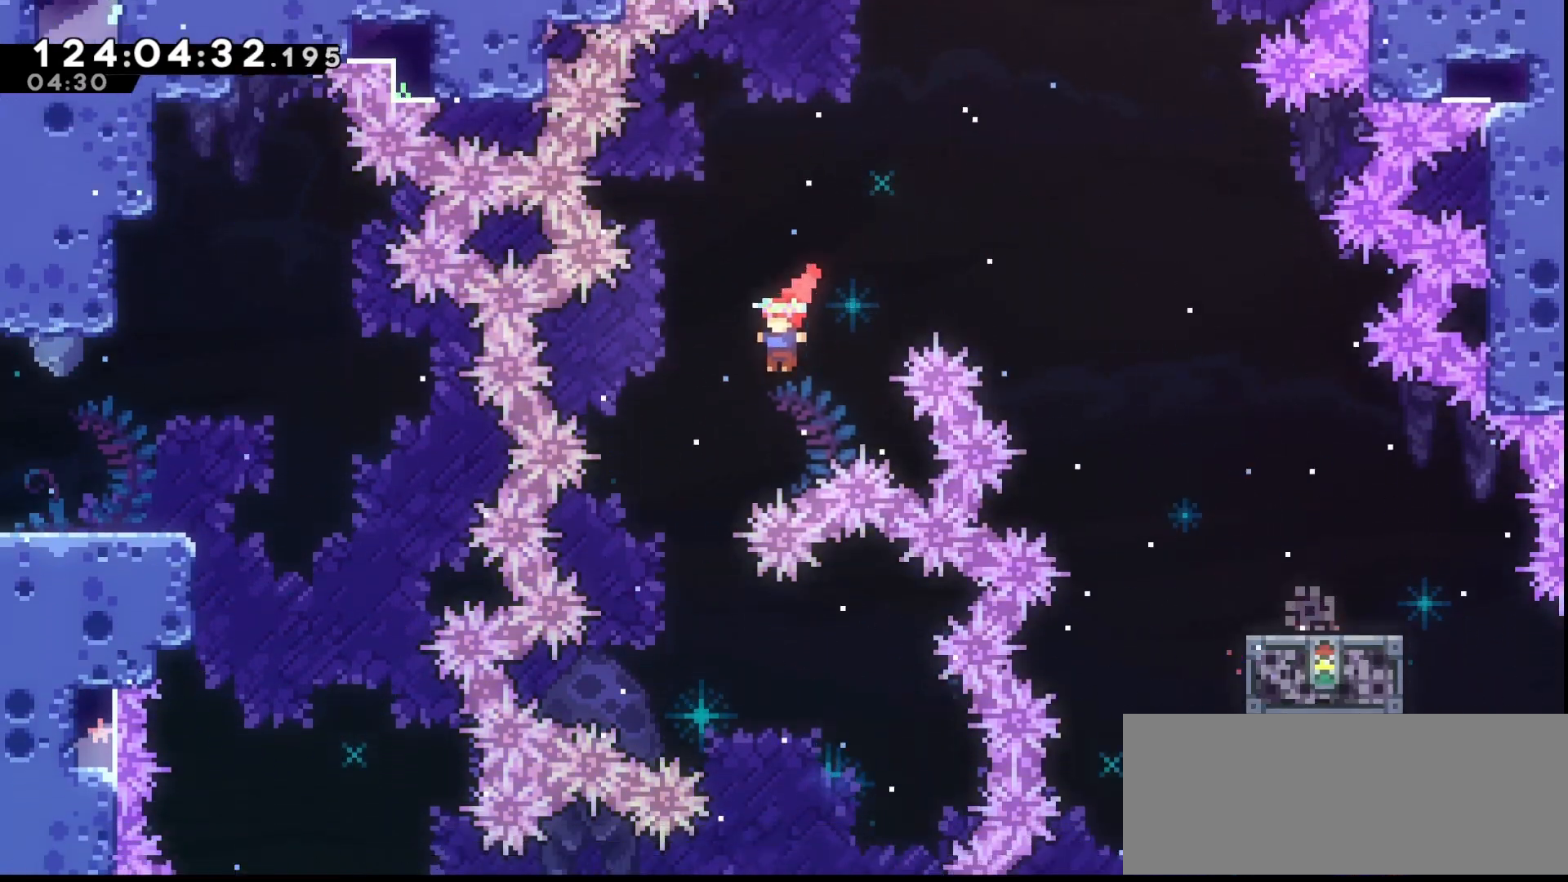
{"keys": ["grab", "jump"], "events": [[133, "left", "up"], [267, "right", "down"], [500, "right", "up"]]}
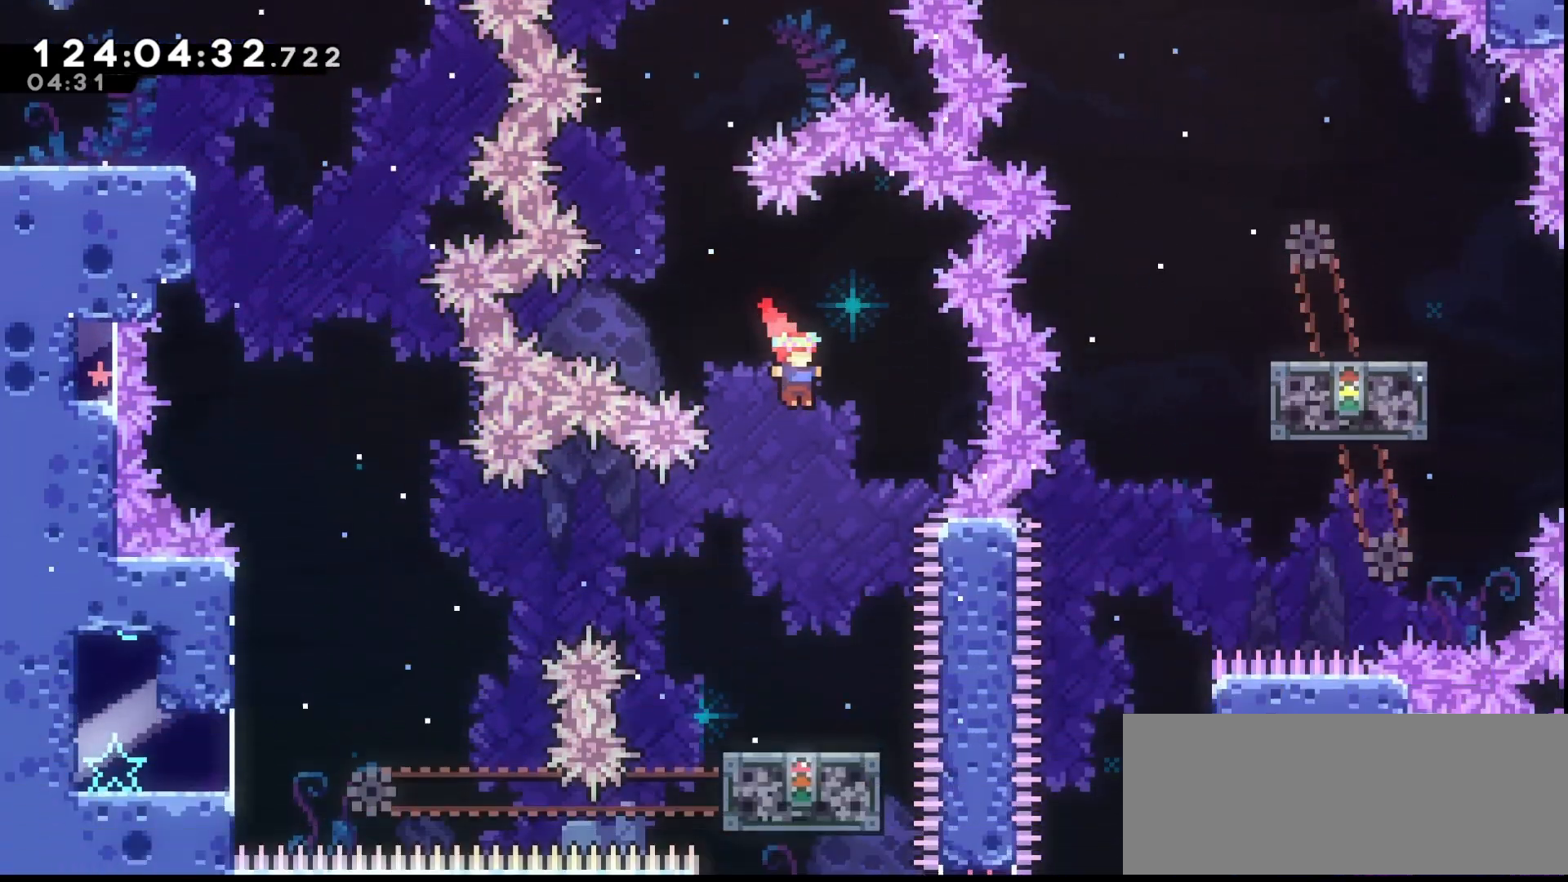
{"keys": ["grab"], "events": [[100, "left", "down"], [200, "left", "up"], [433, "jump", "up"]]}
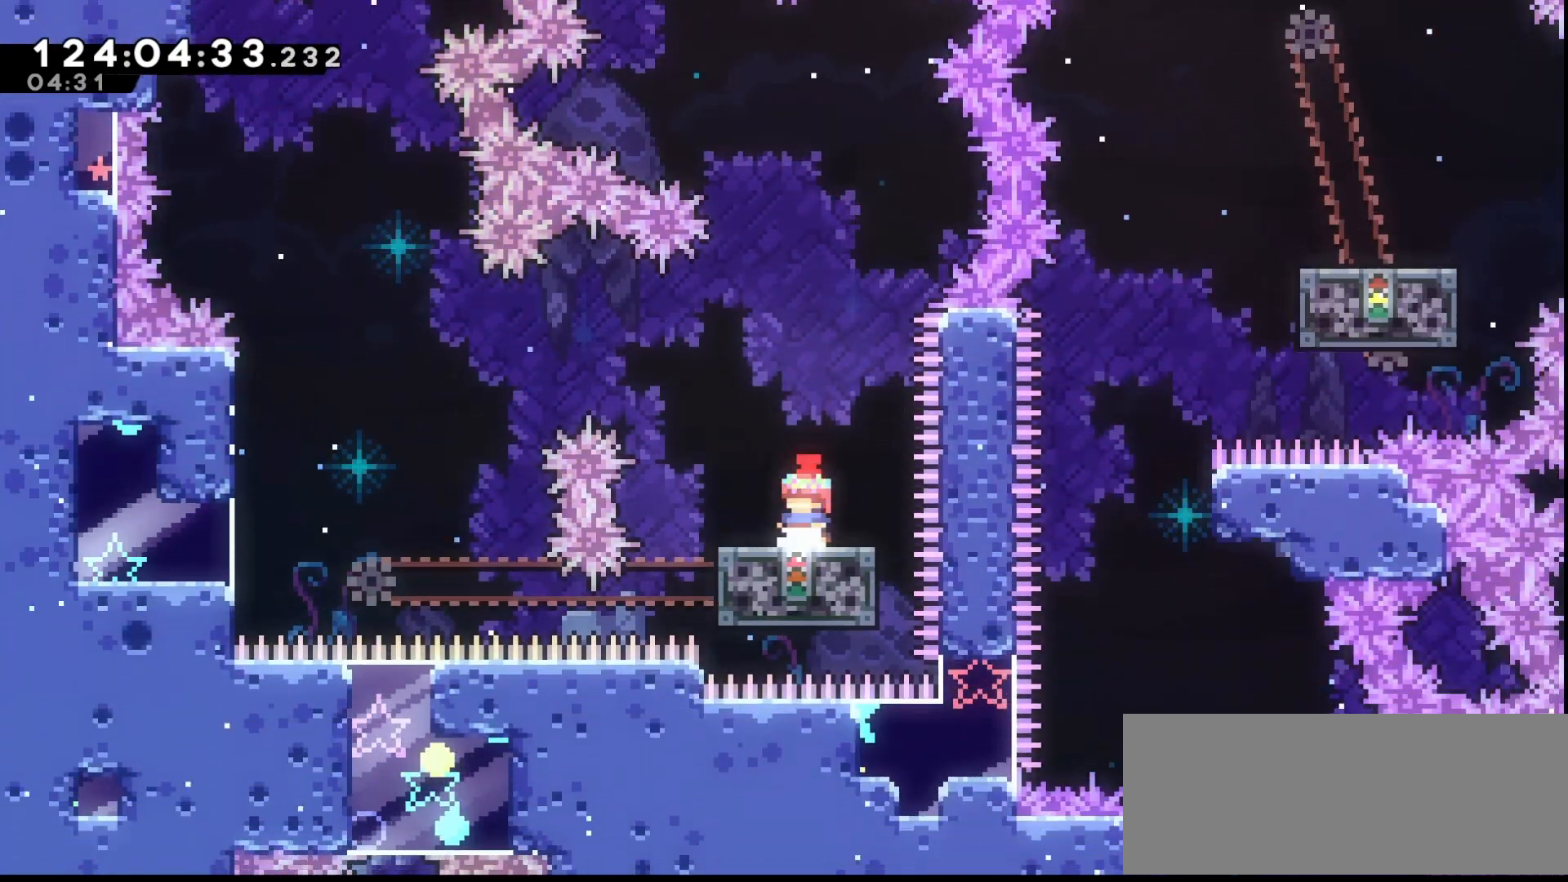
{"keys": ["dash", "grab", "jump", "left"], "events": [[133, "jump", "down"], [133, "left", "down"], [300, "left", "up"], [400, "left", "down"], [433, "dash", "down"]]}
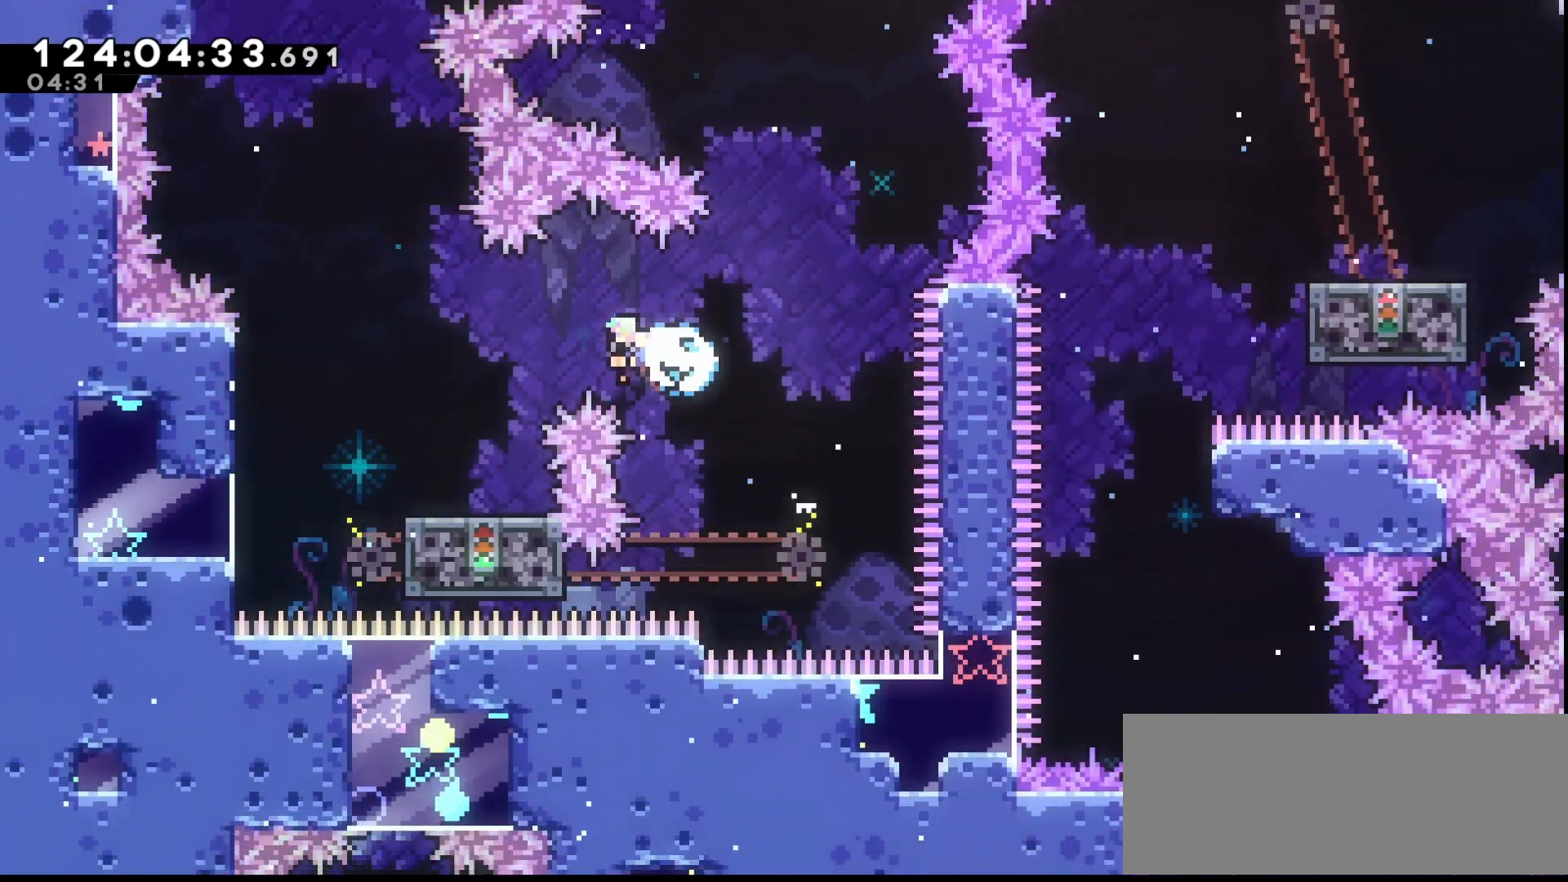
{"keys": ["down", "grab"], "events": [[33, "dash", "up"], [133, "left", "up"], [267, "jump", "up"], [500, "down", "down"]]}
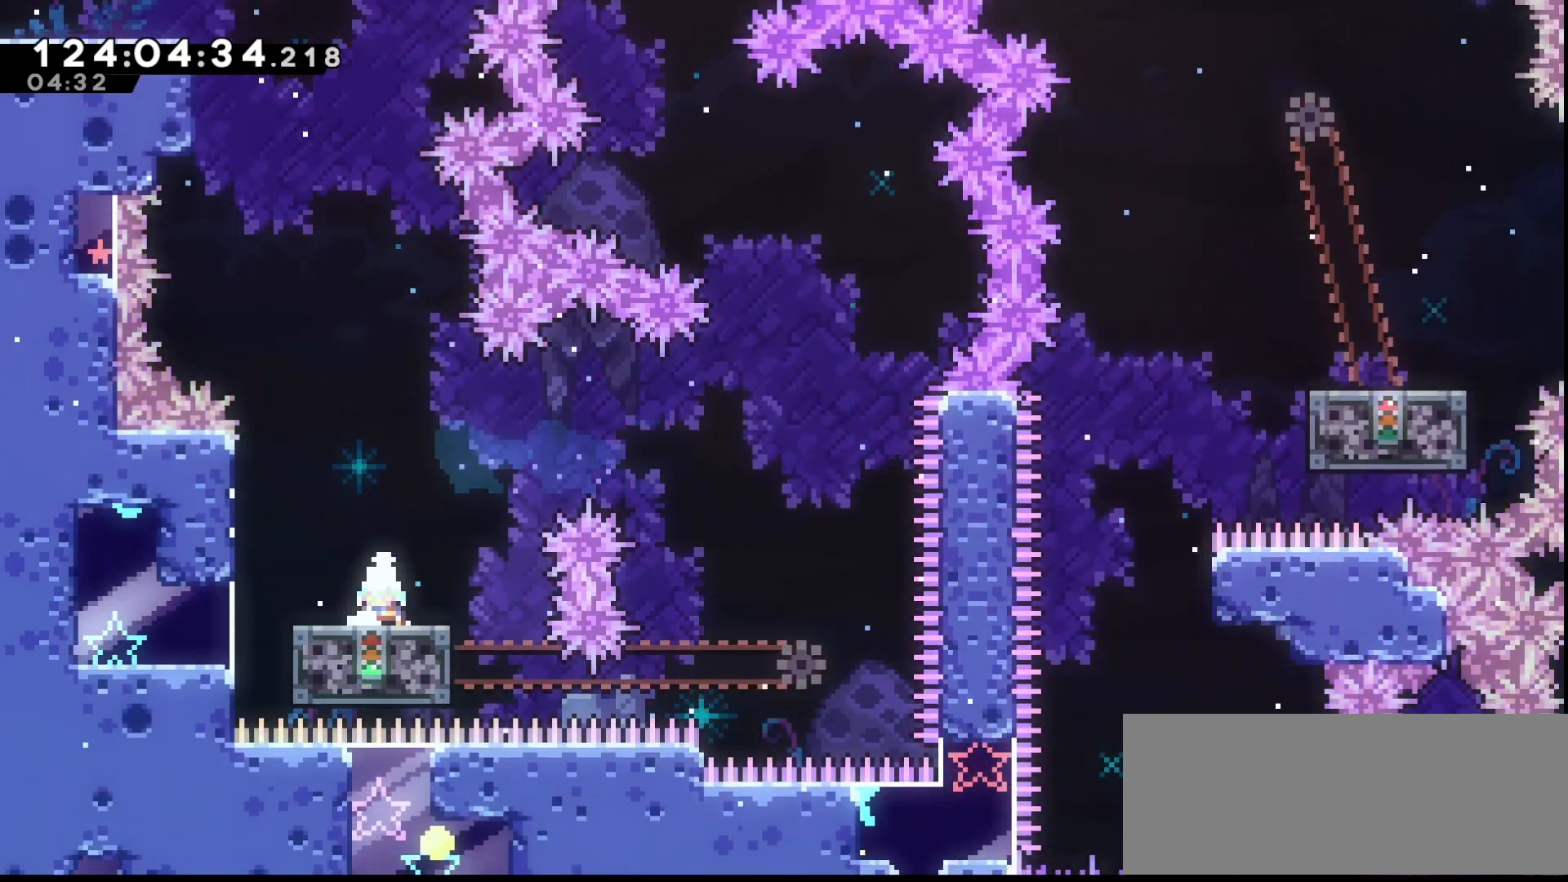
{"keys": ["grab", "jump", "left"], "events": [[67, "dash", "down"], [167, "dash", "up"], [200, "jump", "down"], [300, "down", "up"], [367, "left", "down"]]}
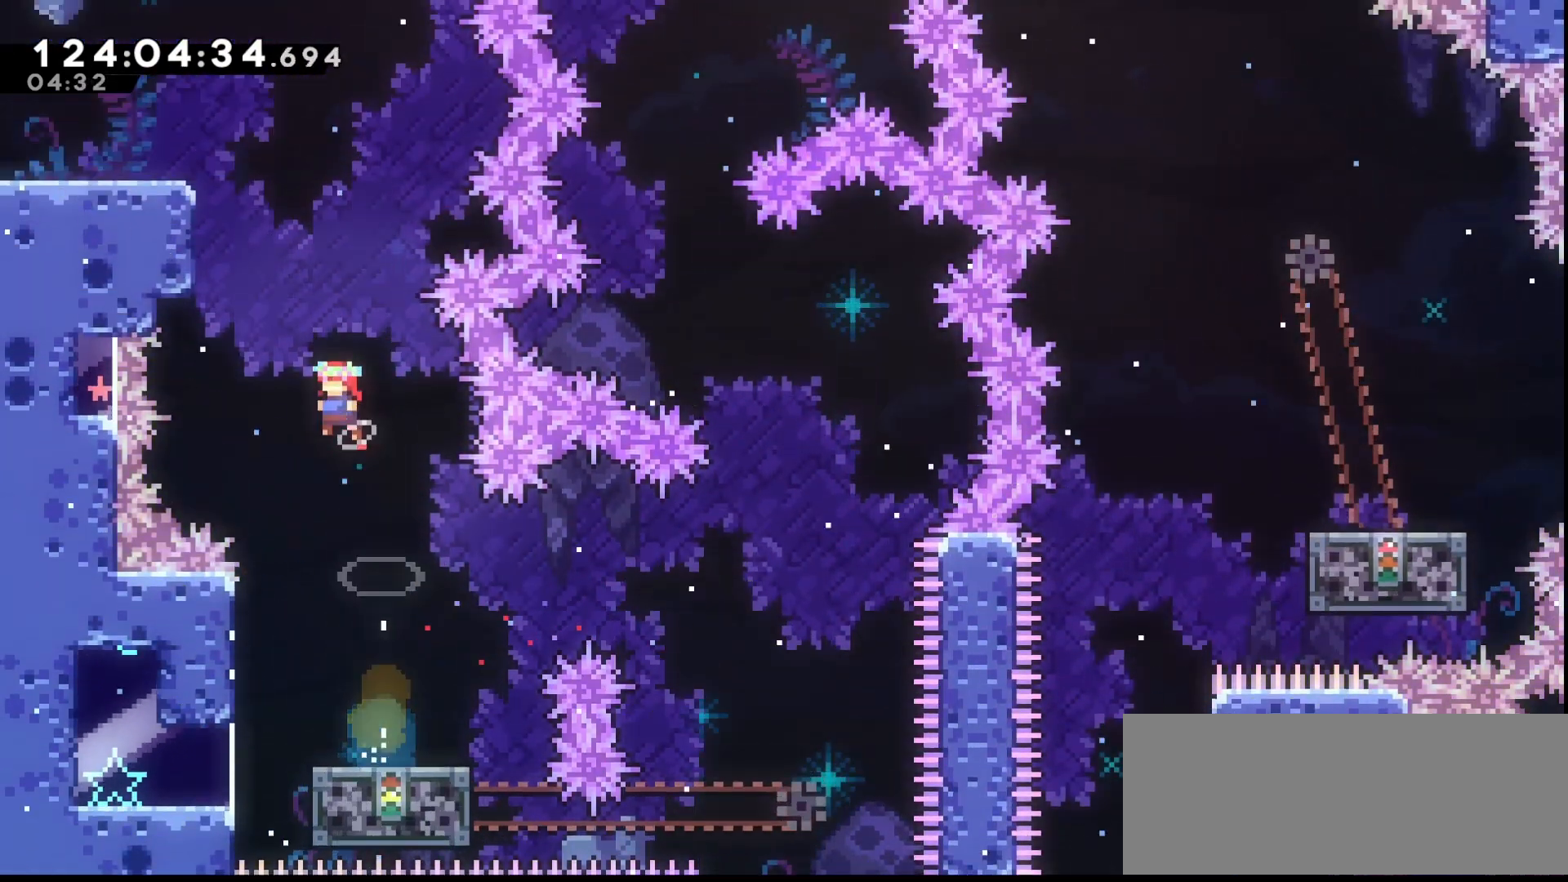
{"keys": ["grab", "jump", "left", "up"], "events": [[133, "left", "up"], [167, "up", "down"], [200, "dash", "down"], [367, "left", "down"], [400, "dash", "up"]]}
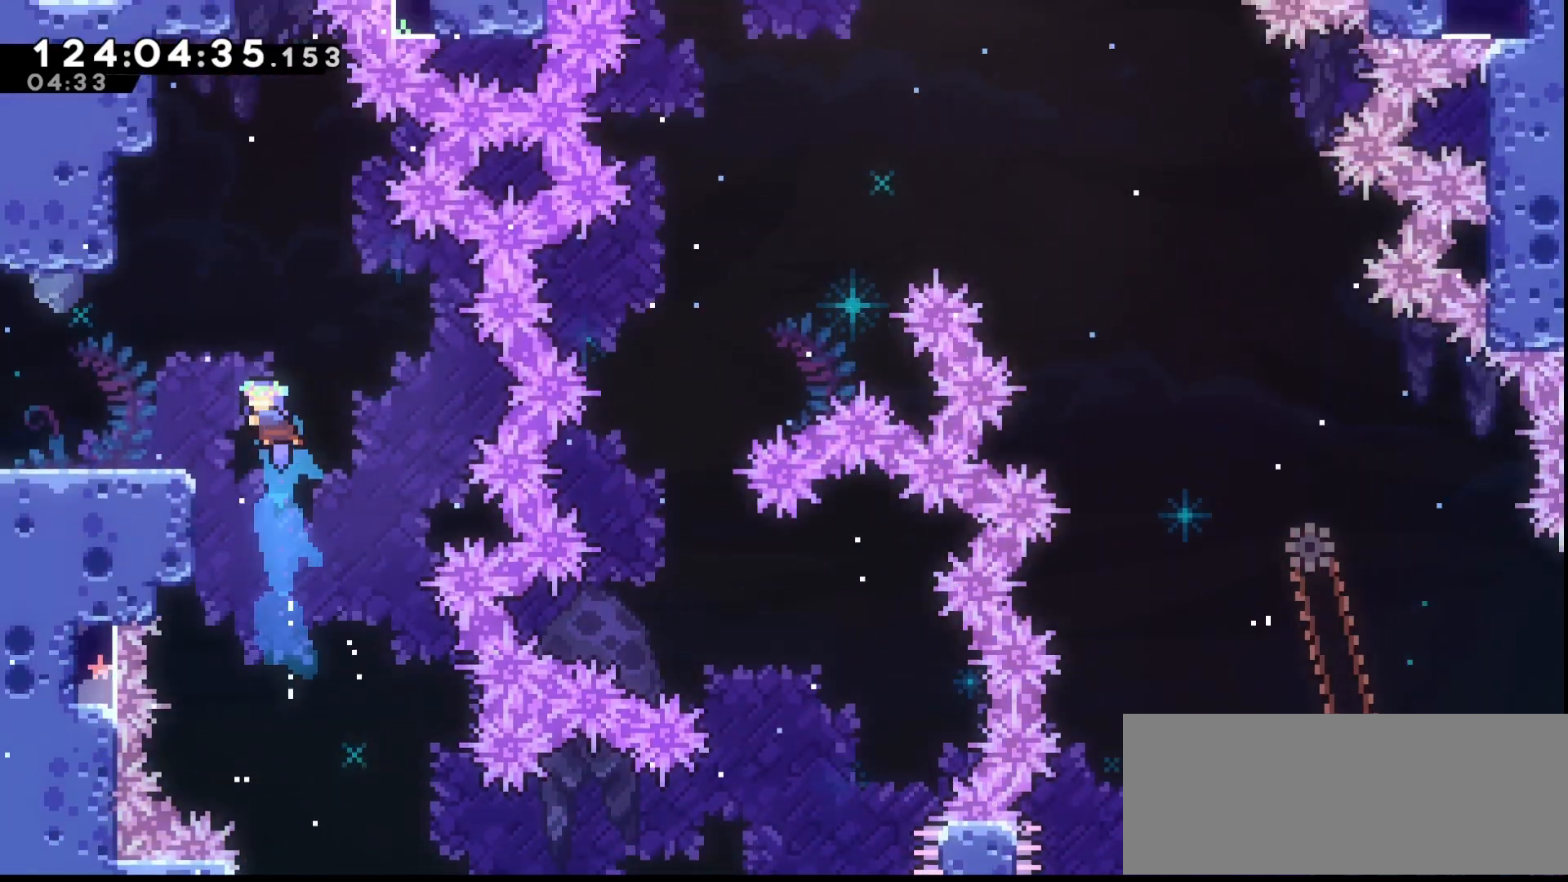
{"keys": ["grab", "left"], "events": [[100, "jump", "up"], [233, "up", "up"], [333, "dash", "down"], [367, "dash", "up"]]}
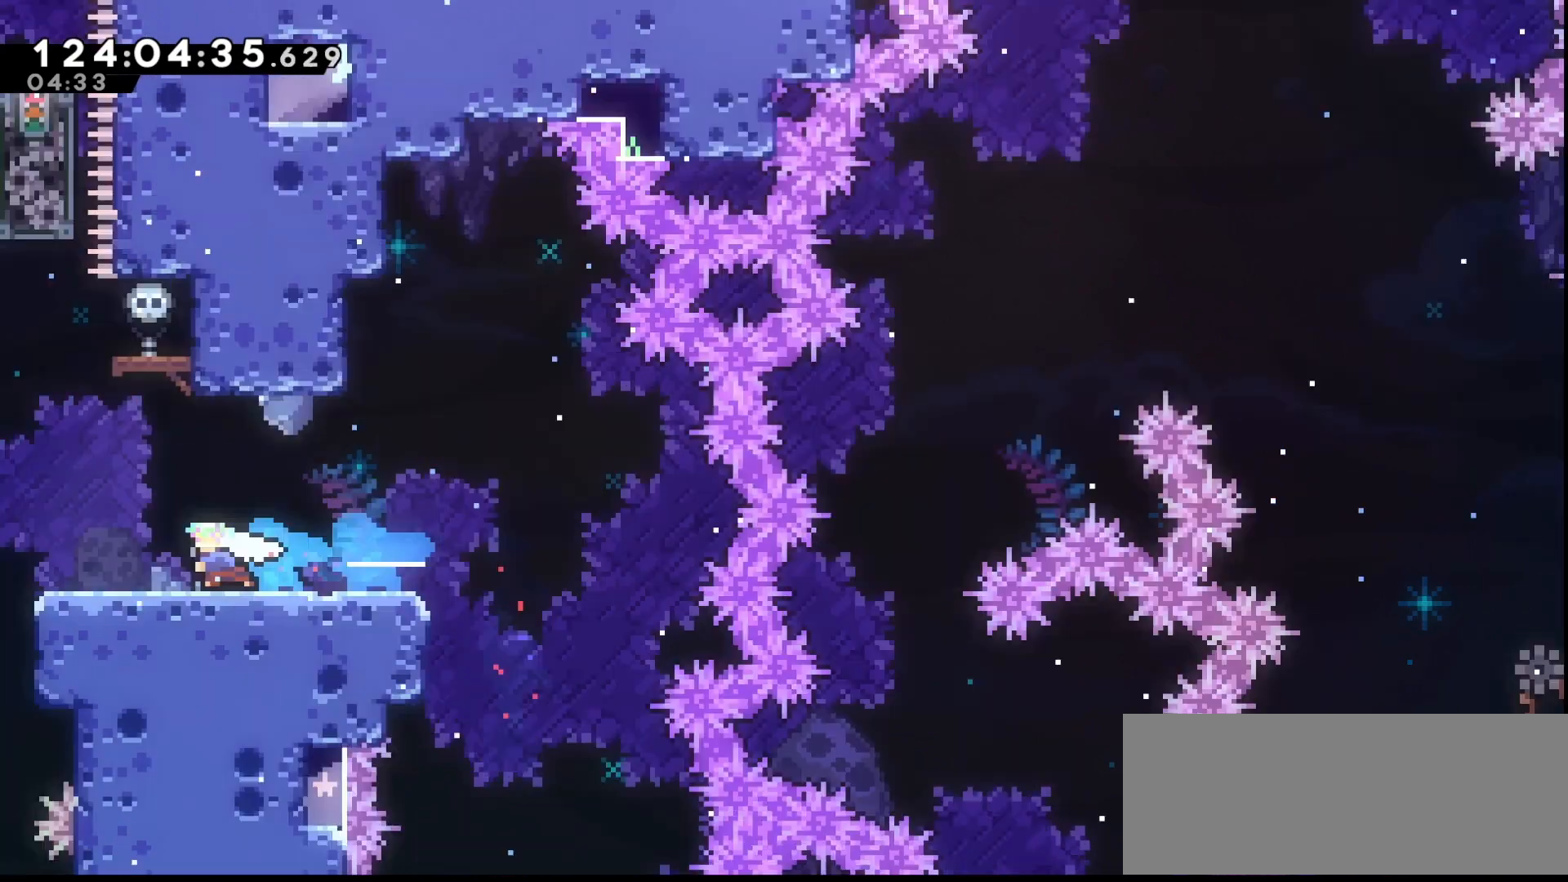
{"keys": ["grab"], "events": [[233, "left", "up"]]}
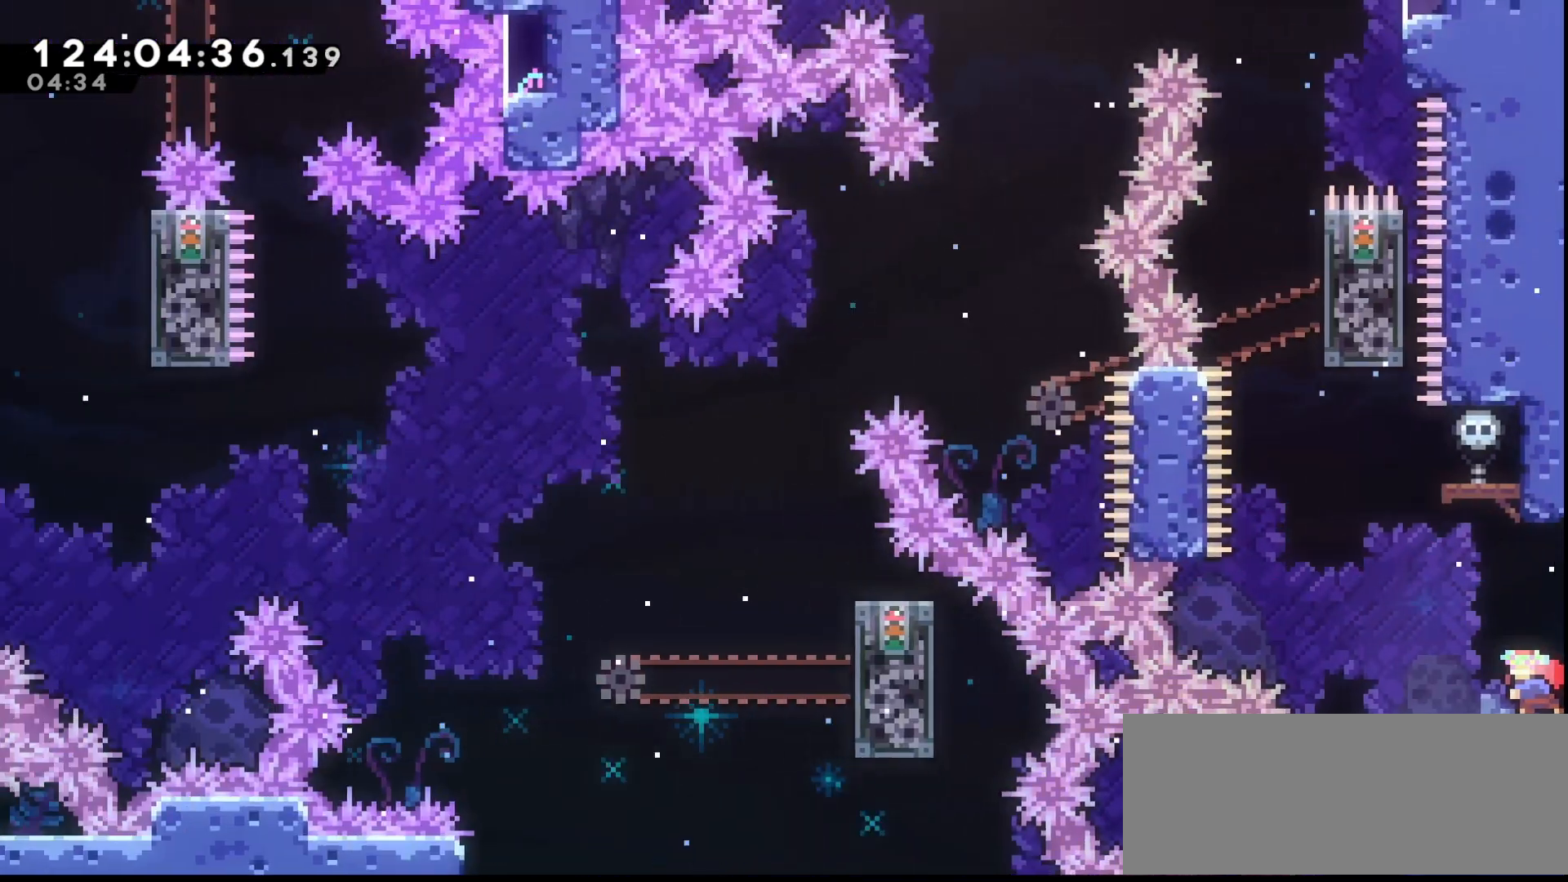
{"keys": ["grab"], "events": []}
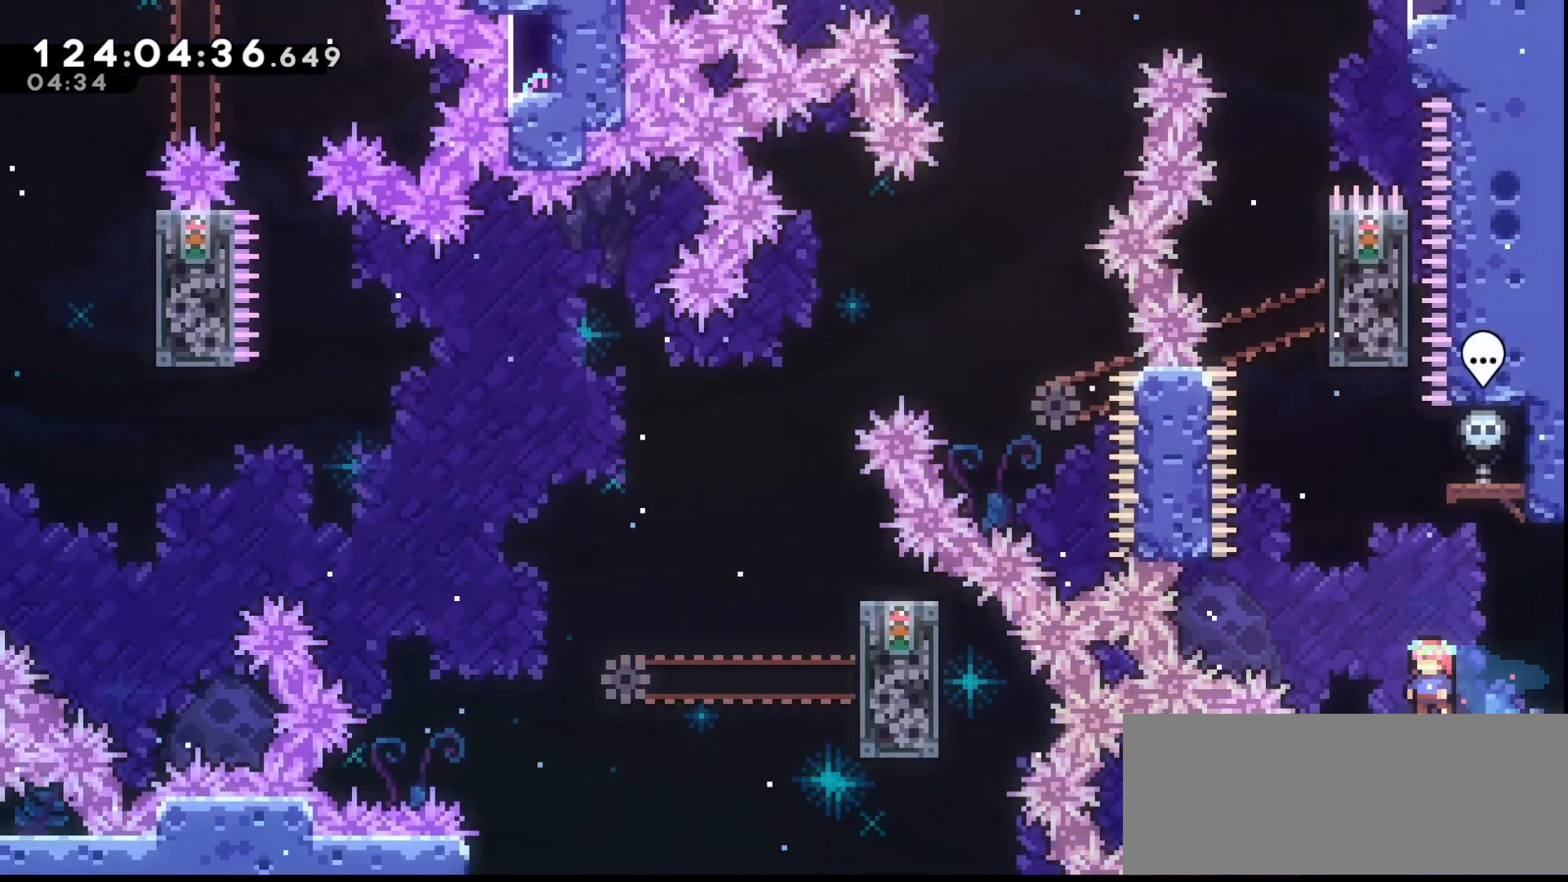
{"keys": ["dash", "grab", "jump", "up"], "events": [[100, "left", "down"], [133, "jump", "down"], [333, "left", "up"], [400, "dash", "down"], [400, "up", "down"]]}
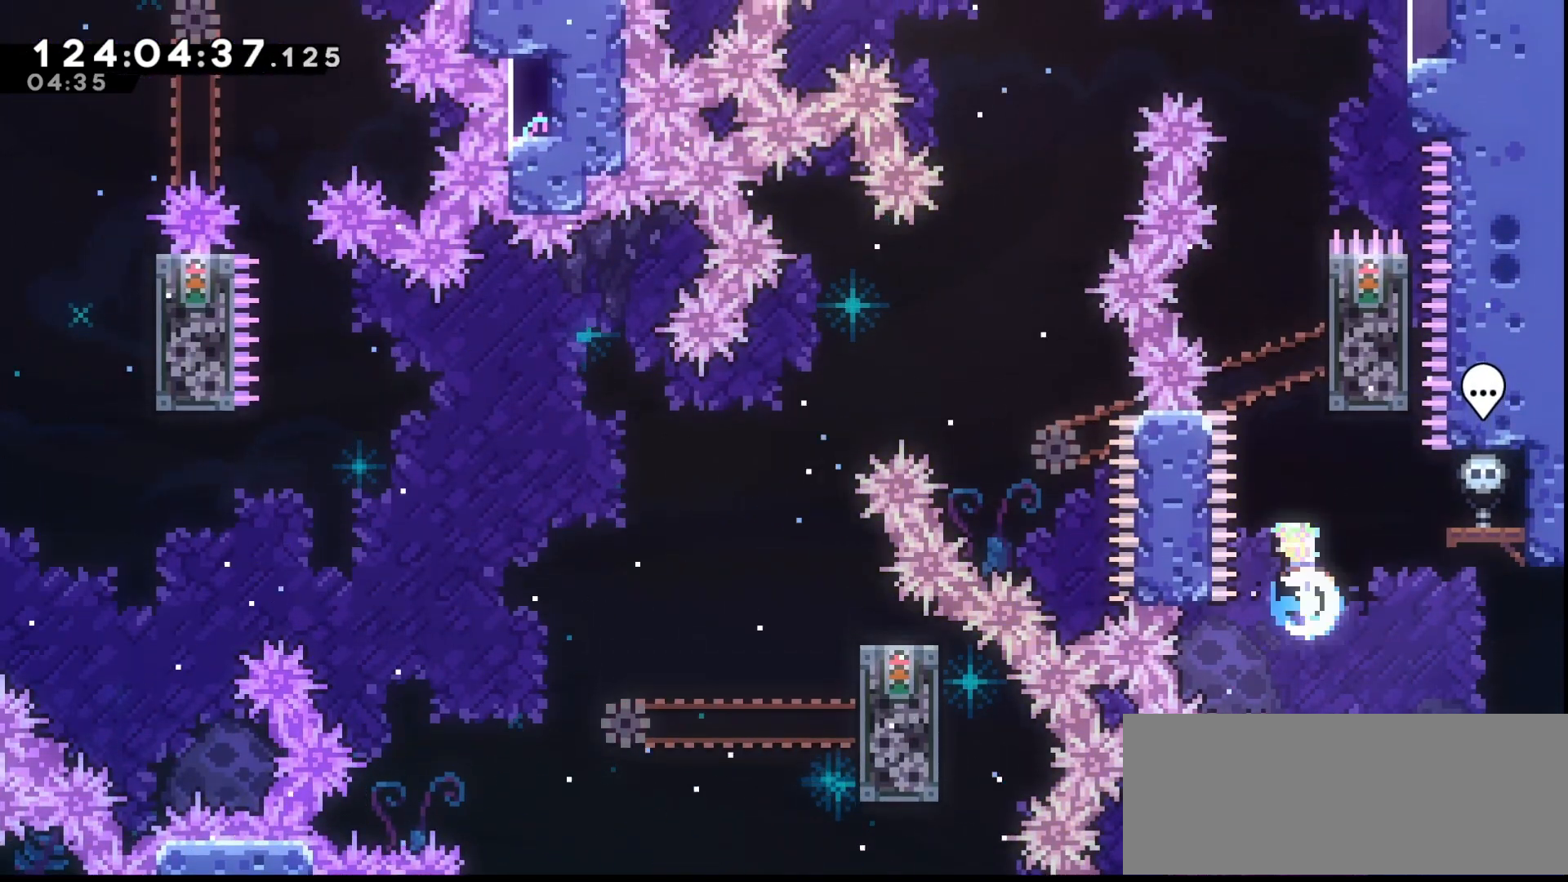
{"keys": ["grab", "jump", "right", "up"], "events": [[67, "jump", "up"], [100, "dash", "up"], [133, "jump", "down"], [300, "right", "down"]]}
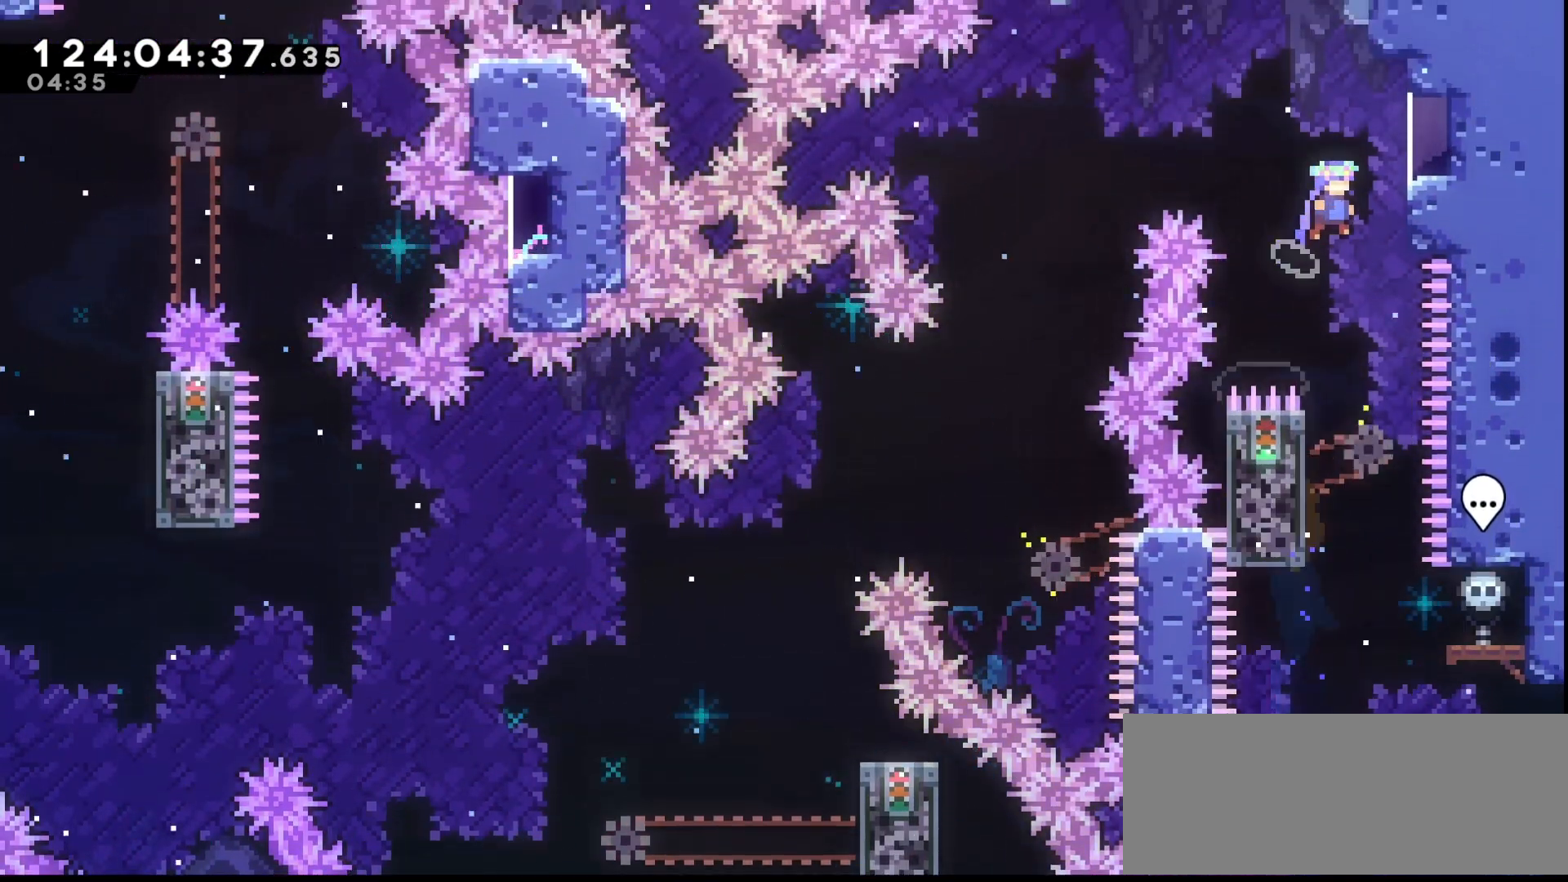
{"keys": ["grab", "jump", "left"], "events": [[133, "jump", "up"], [167, "up", "up"], [200, "jump", "down"], [200, "left", "down"], [200, "right", "up"]]}
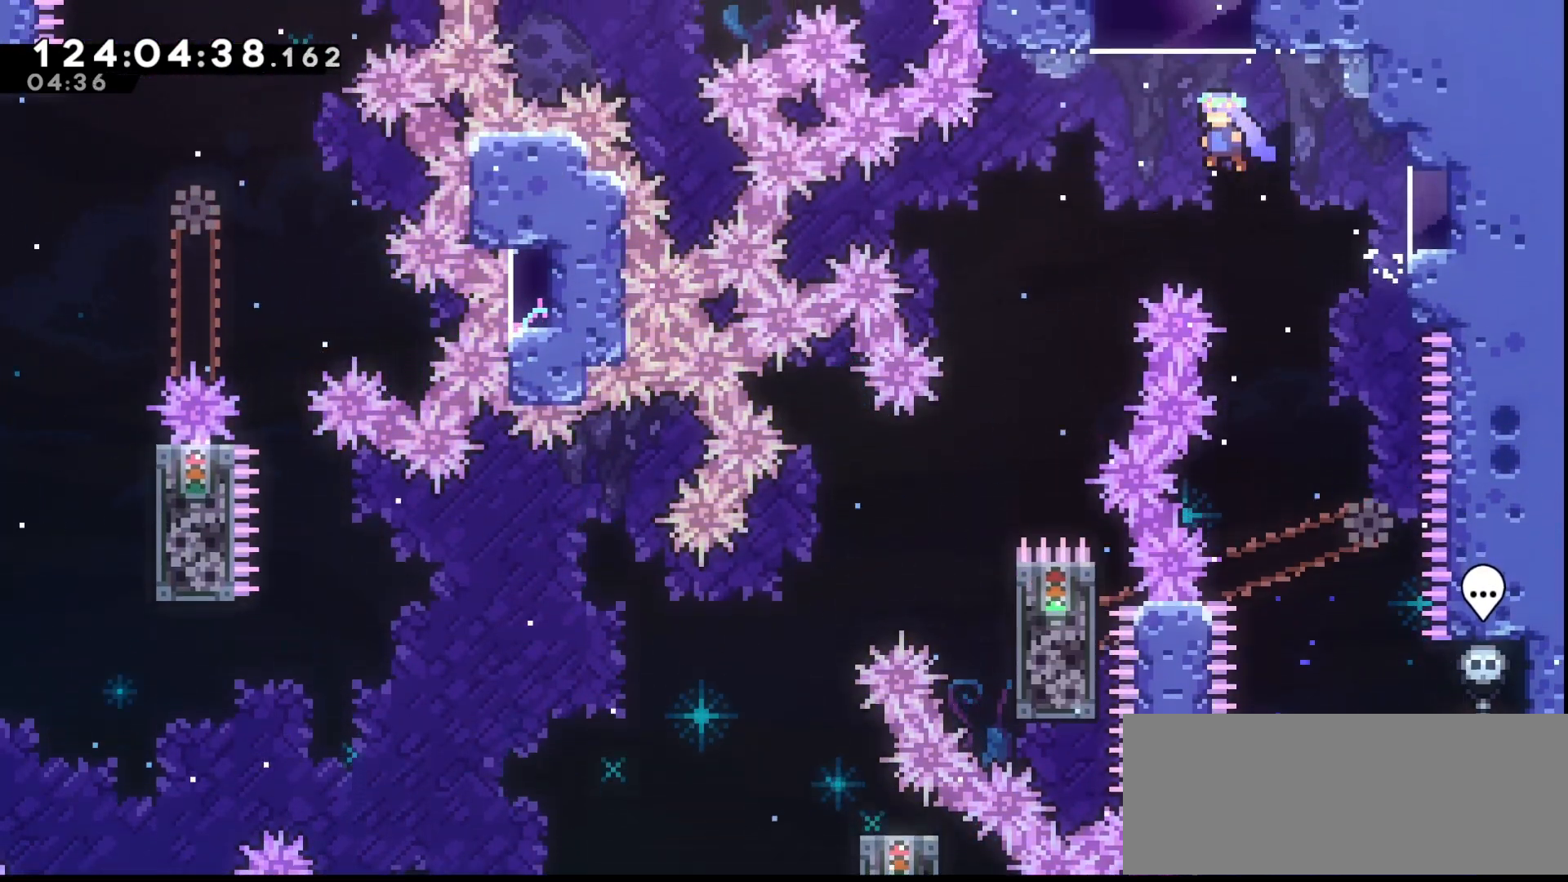
{"keys": ["grab", "jump"], "events": [[467, "left", "up"]]}
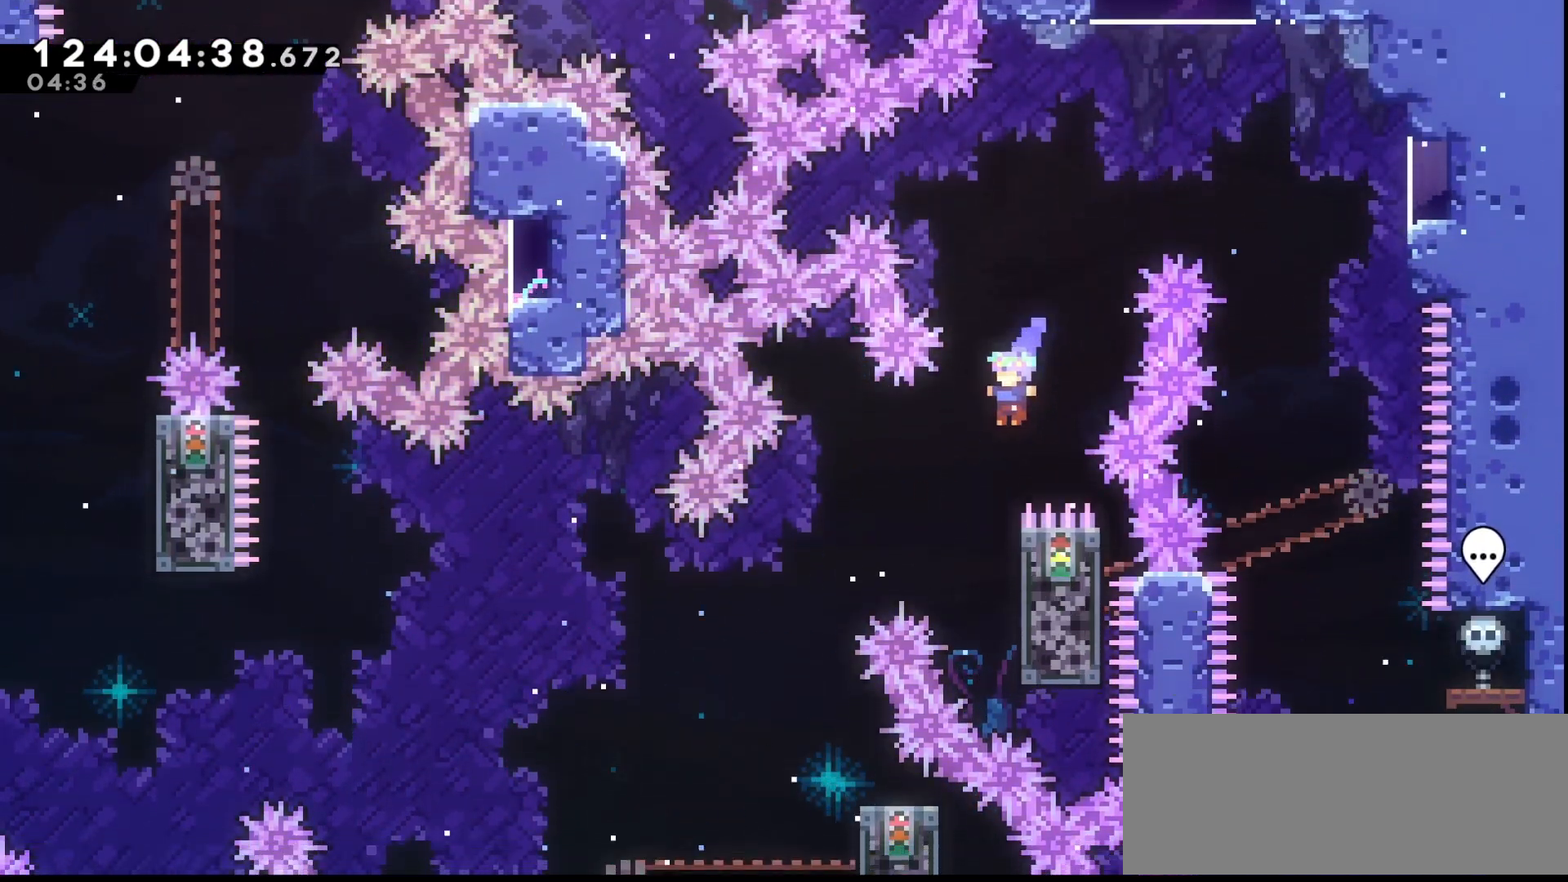
{"keys": ["grab", "jump", "left"], "events": [[100, "jump", "up"], [100, "right", "down"], [300, "jump", "down"], [300, "left", "down"], [300, "right", "up"]]}
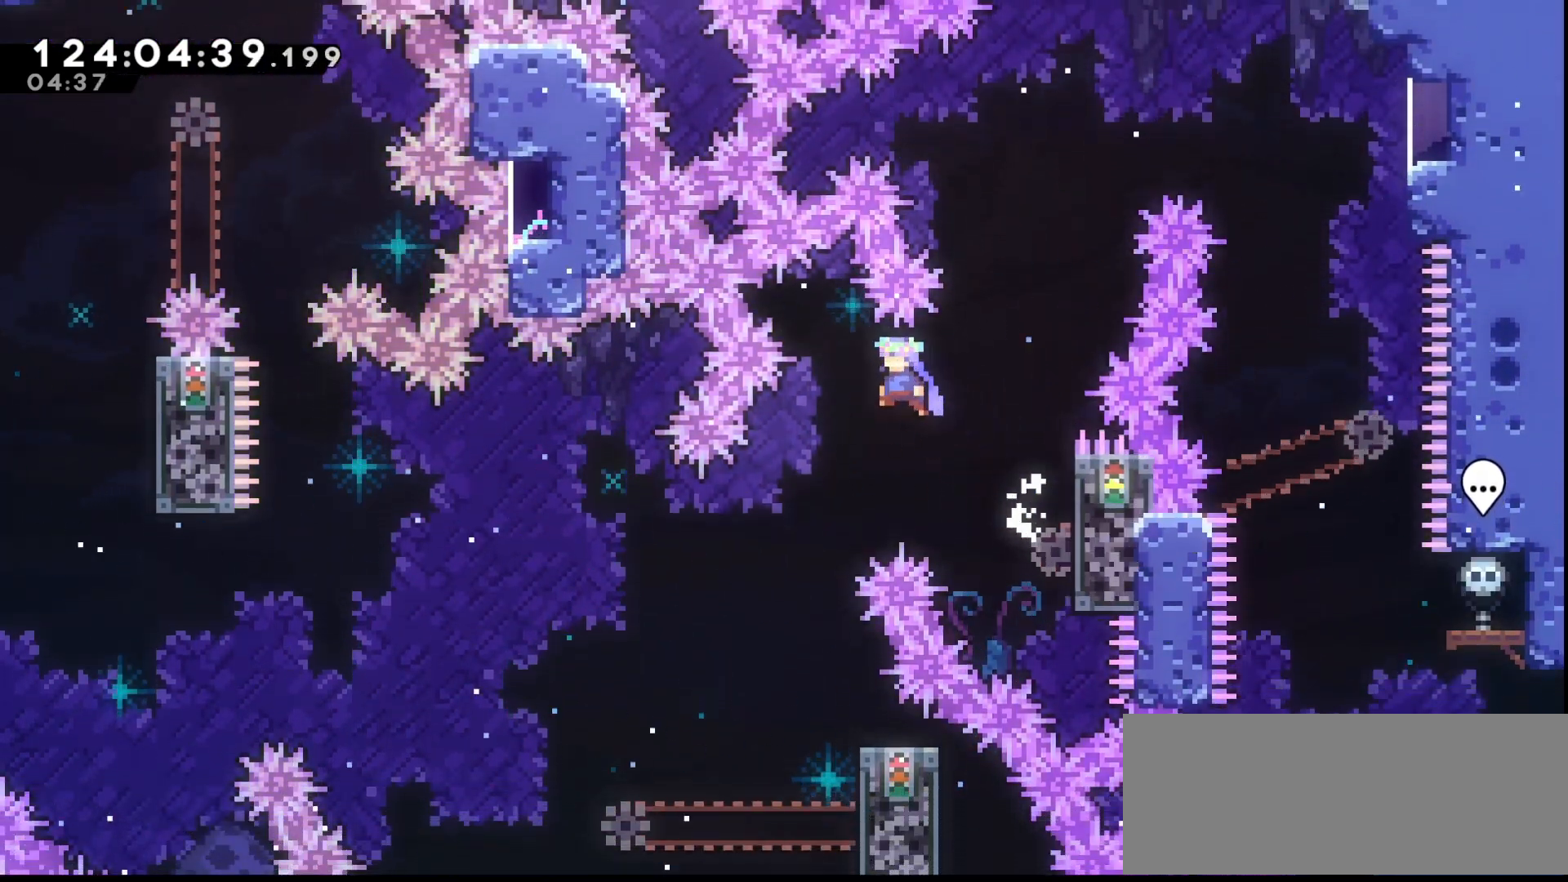
{"keys": ["grab"], "events": [[200, "left", "up"], [433, "jump", "up"]]}
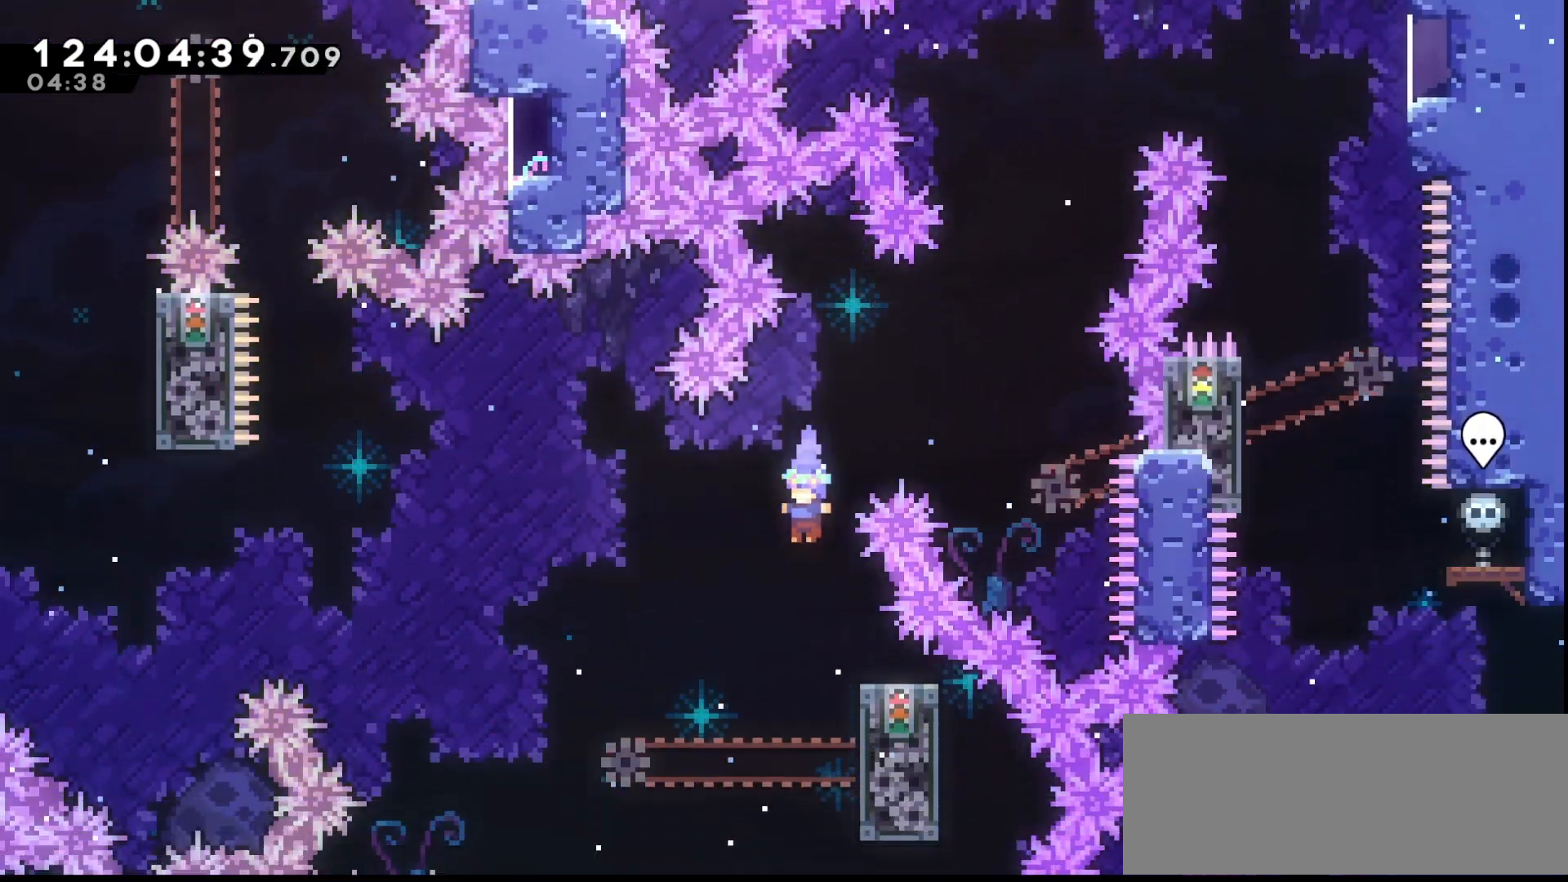
{"keys": ["grab", "jump", "right"], "events": [[133, "right", "down"], [267, "jump", "down"]]}
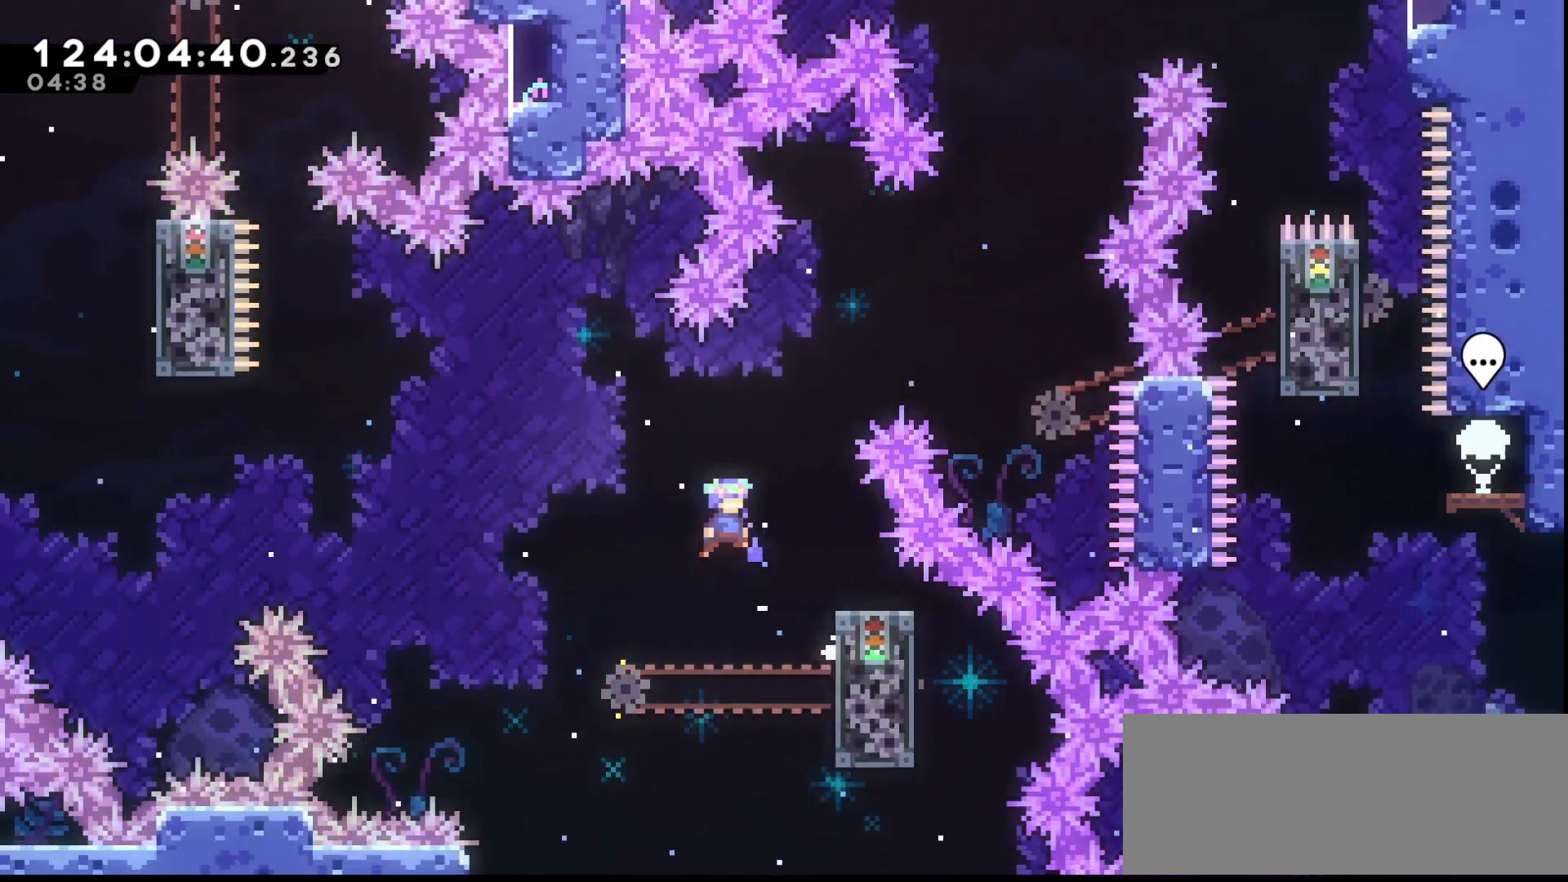
{"keys": ["grab"], "events": [[200, "jump", "up"], [200, "right", "up"]]}
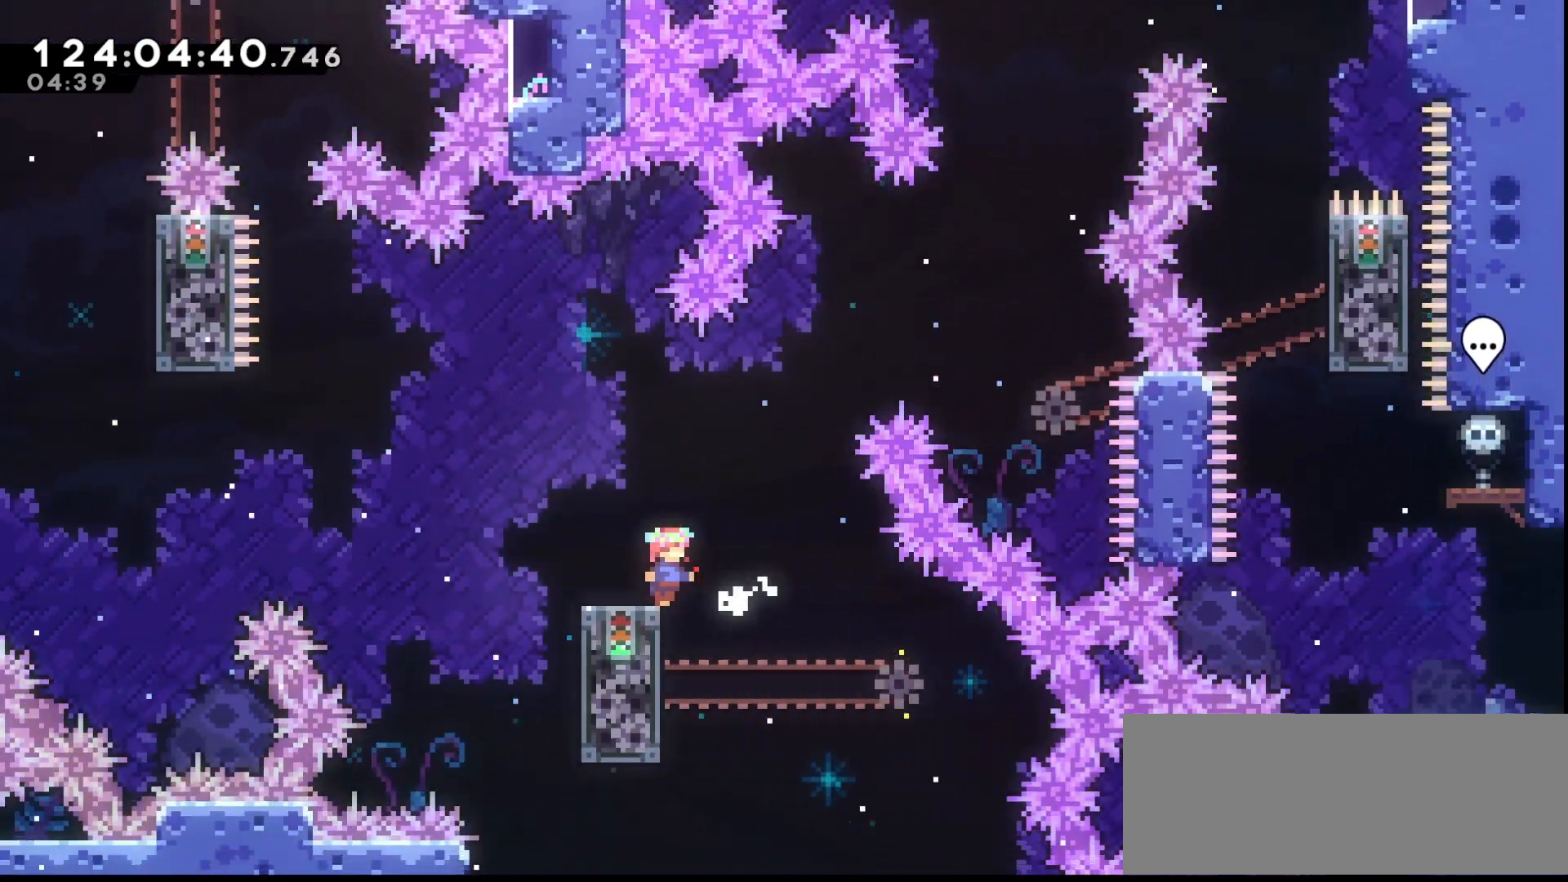
{"keys": ["grab"], "events": [[133, "left", "down"], [300, "left", "up"]]}
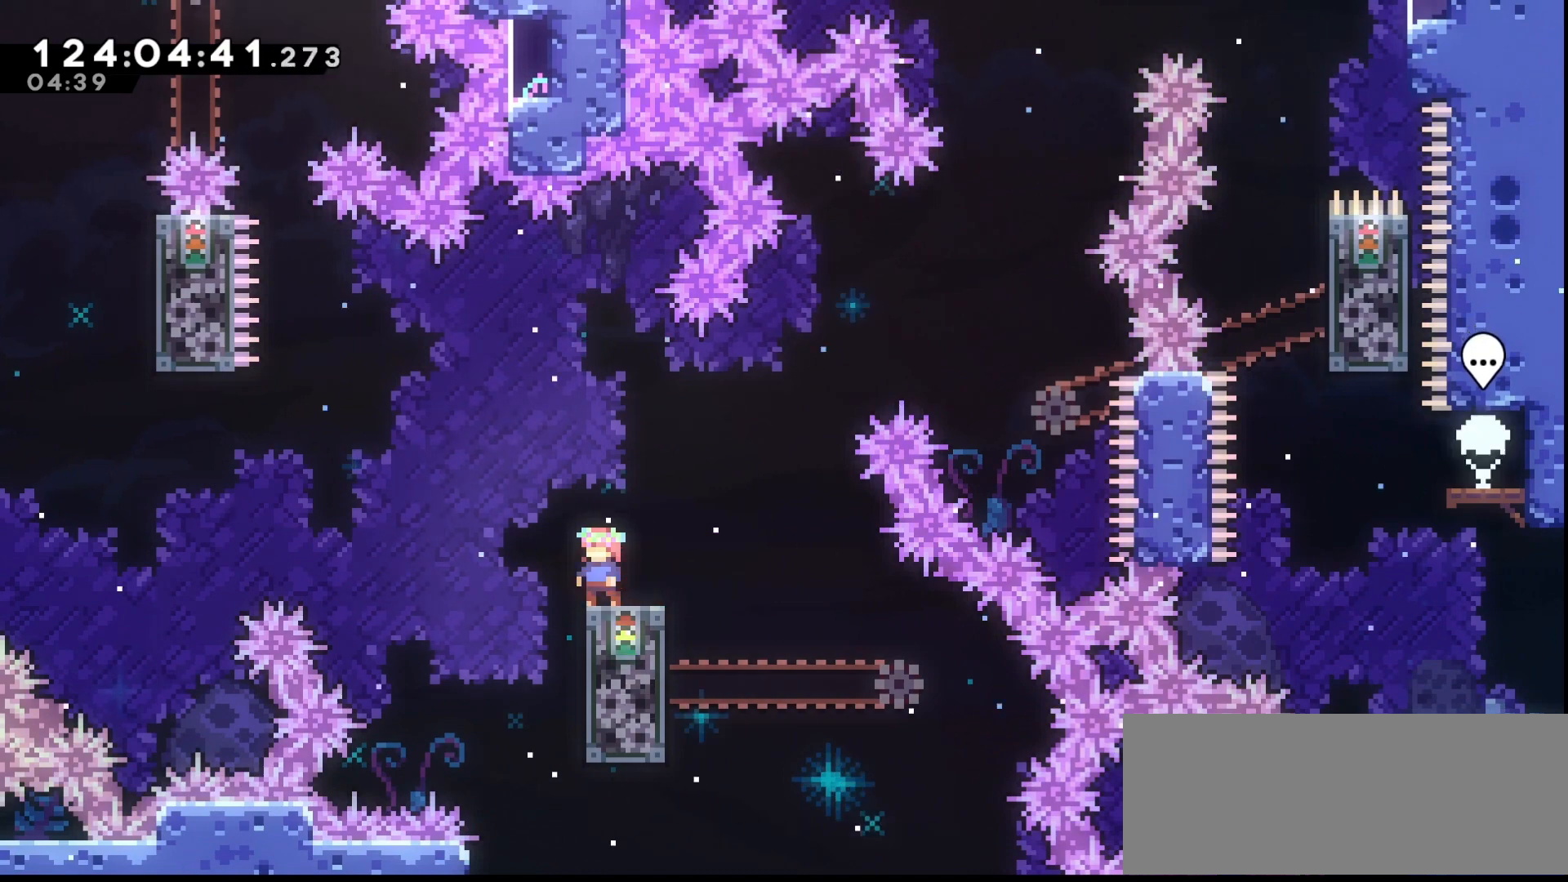
{"keys": ["down", "grab"], "events": [[233, "down", "down"]]}
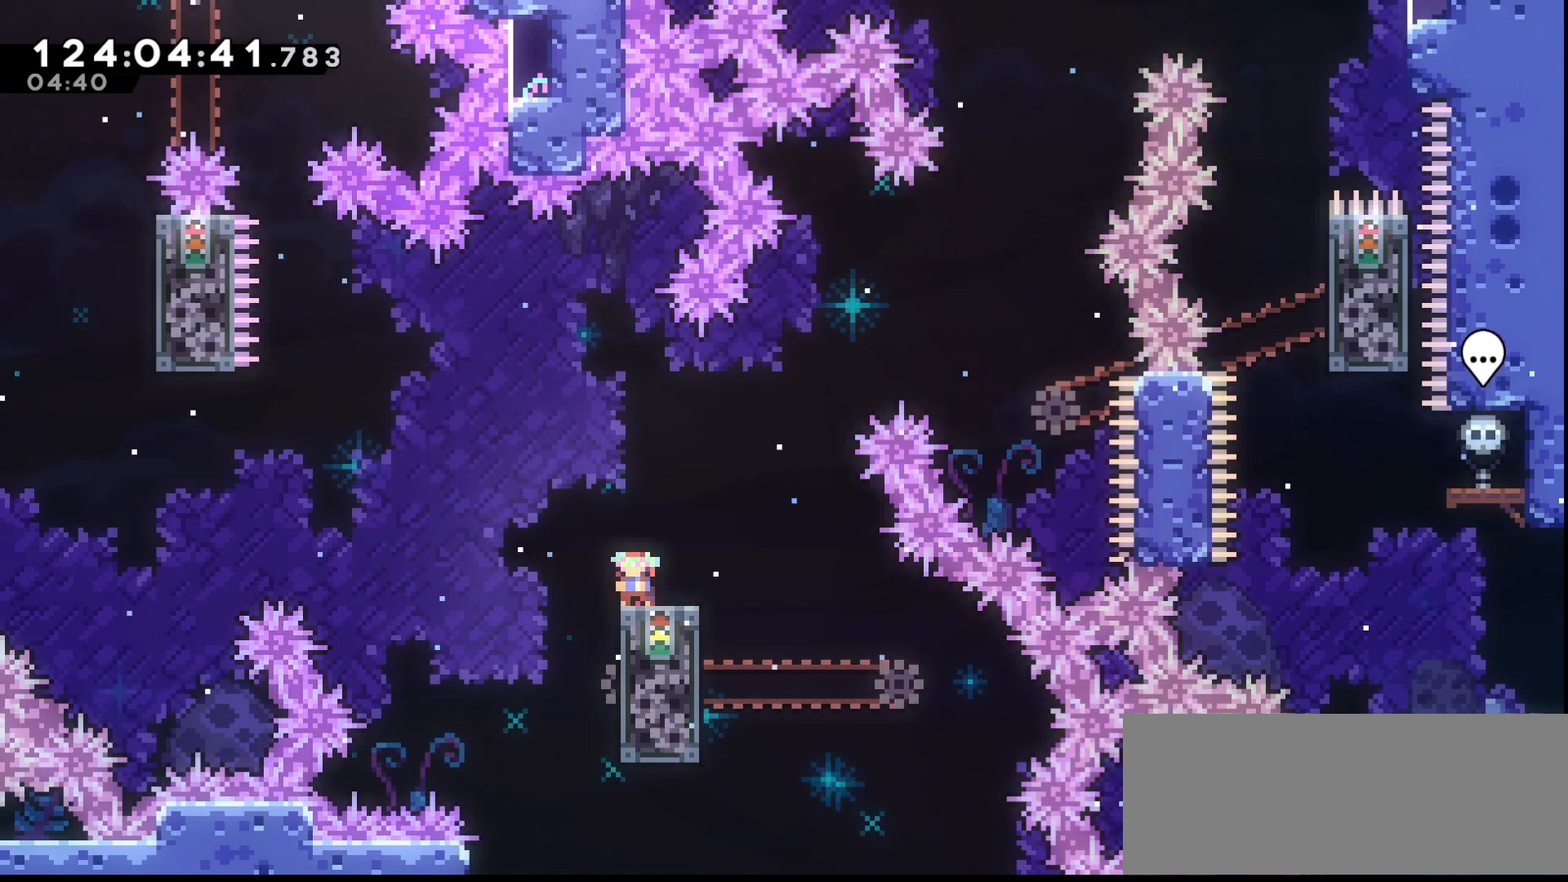
{"keys": ["grab"], "events": [[67, "down", "up"], [167, "down", "down"], [233, "down", "up"], [333, "down", "down"], [433, "down", "up"]]}